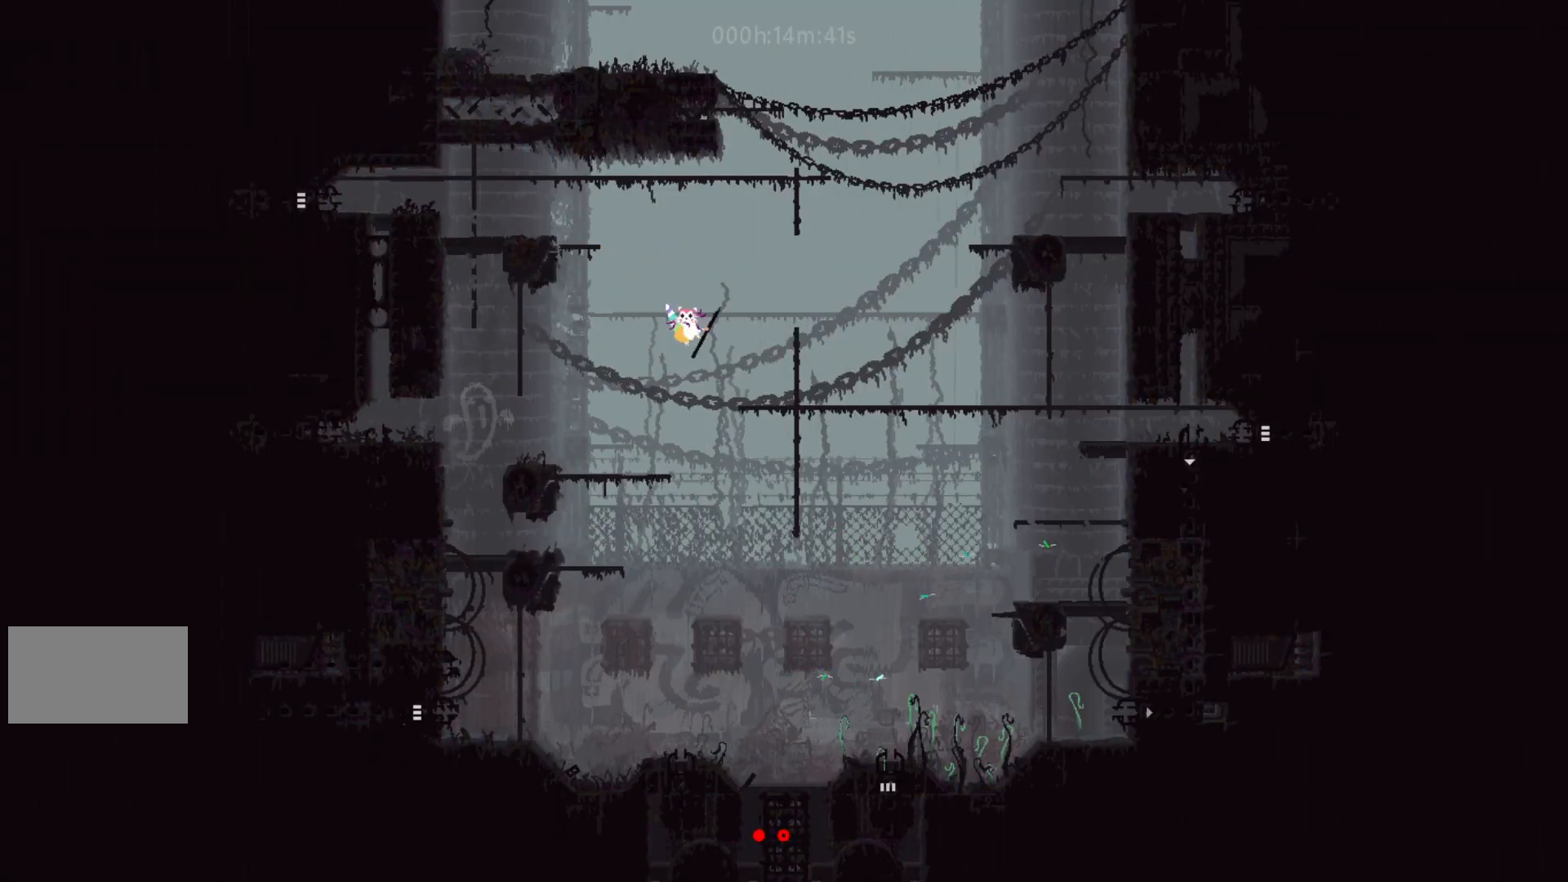
Gameplay with keyboard and mouse; each line is a JSON object with the keys held at the frame after it. "events" lists presses ("down") and releases ("up") of "down", "g", "j", "left", "right", "t" and "up" between this image and that frame as [ms after this image, input, new state], when the widget could be followed in between. No other keys are recorded. Mouse buttons are not recorded. Not read: mouse_move.
{"keys": ["j", "left"], "events": [[433, "j", "down"]]}
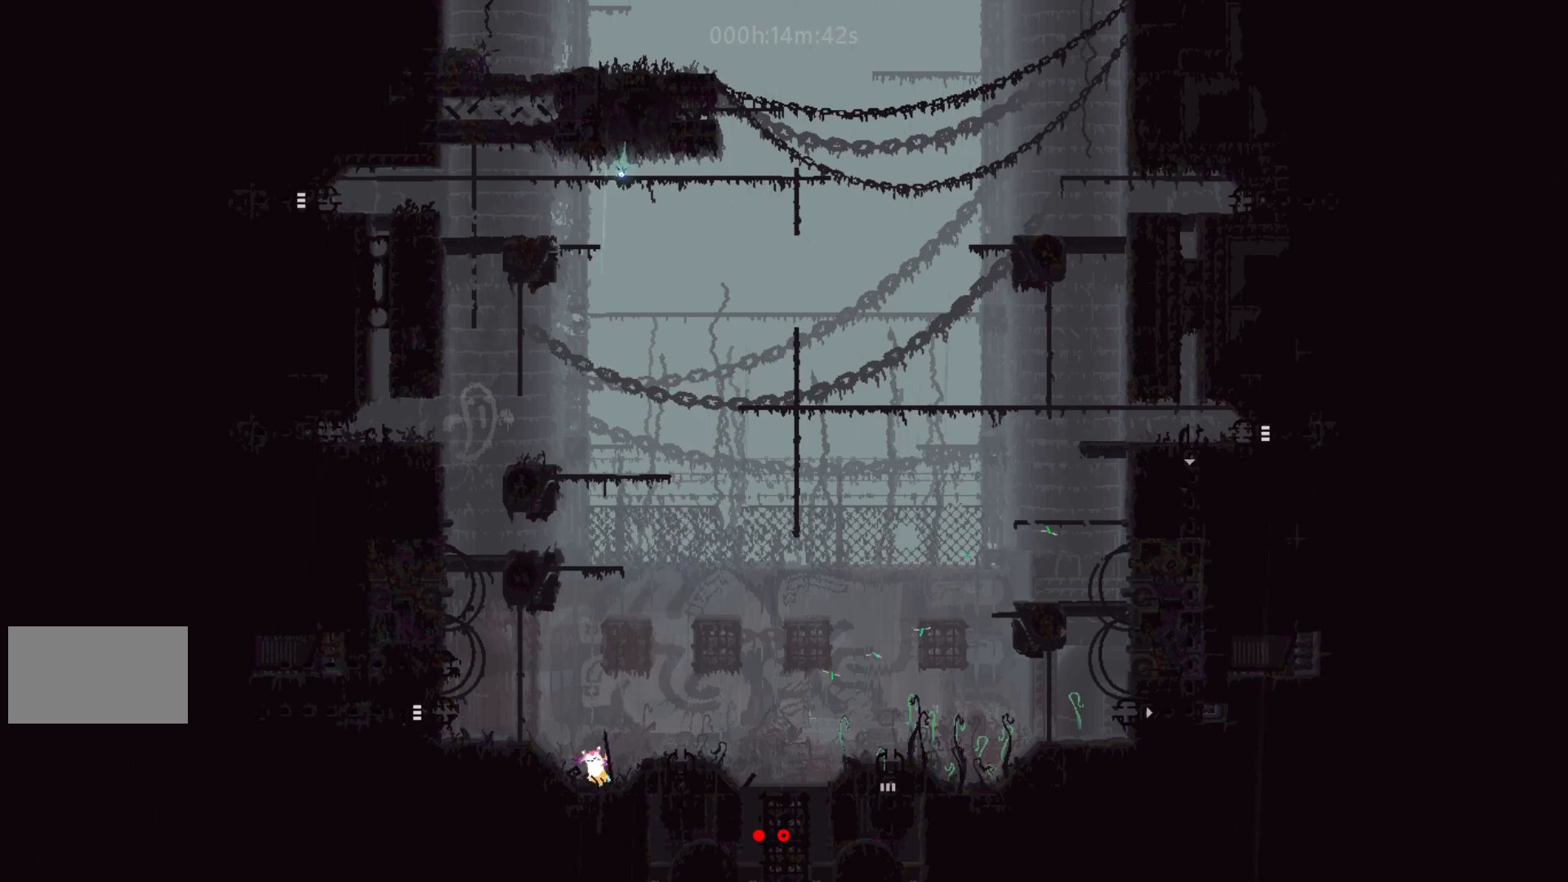
{"keys": ["left"], "events": [[83, "j", "up"]]}
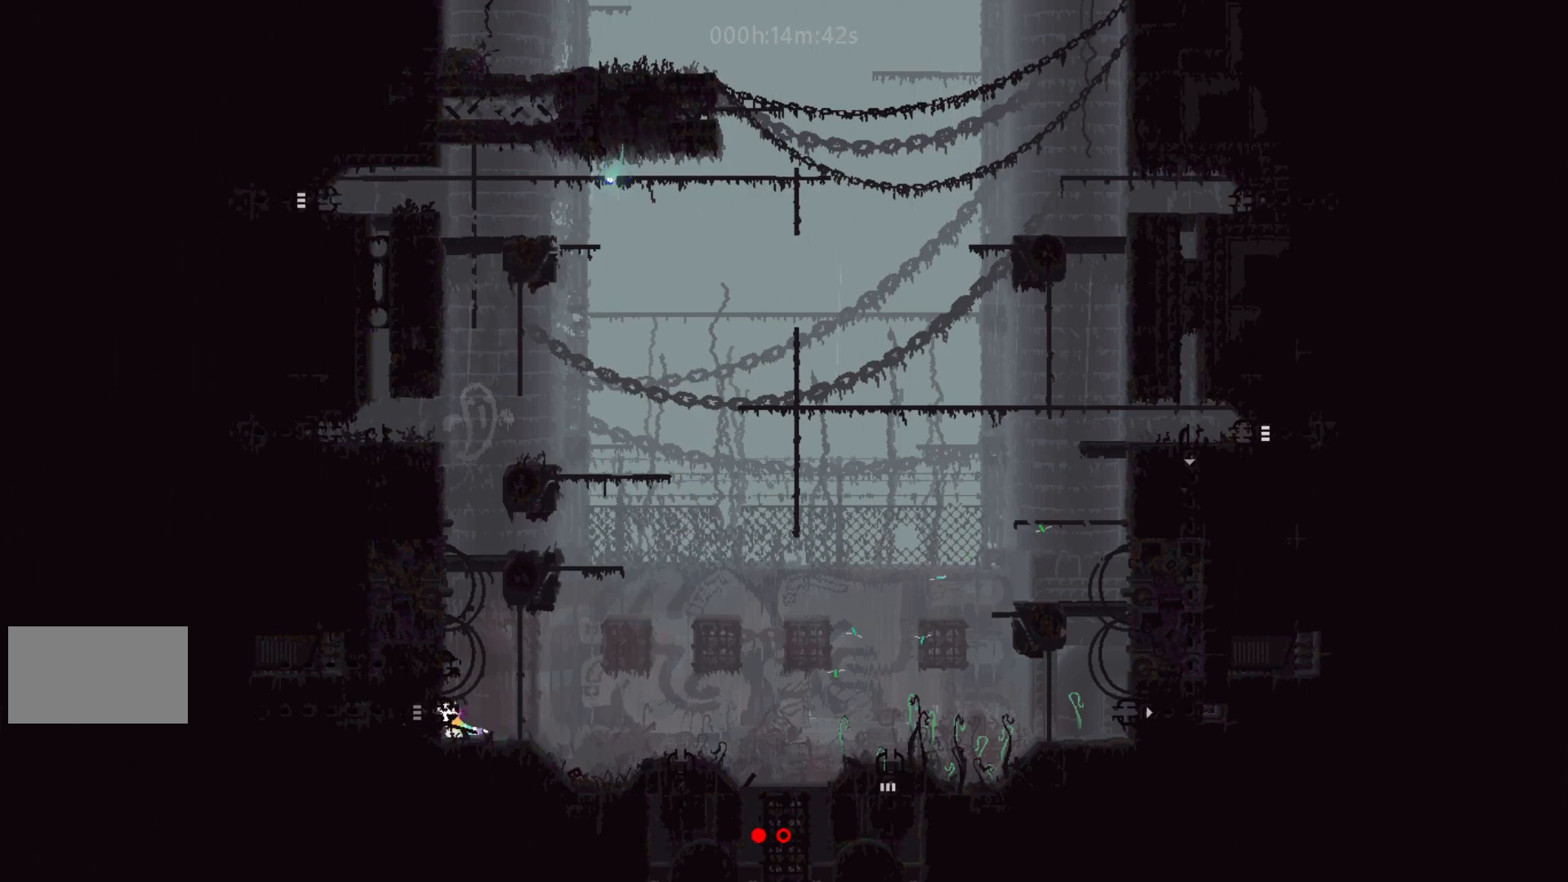
{"keys": ["left"], "events": []}
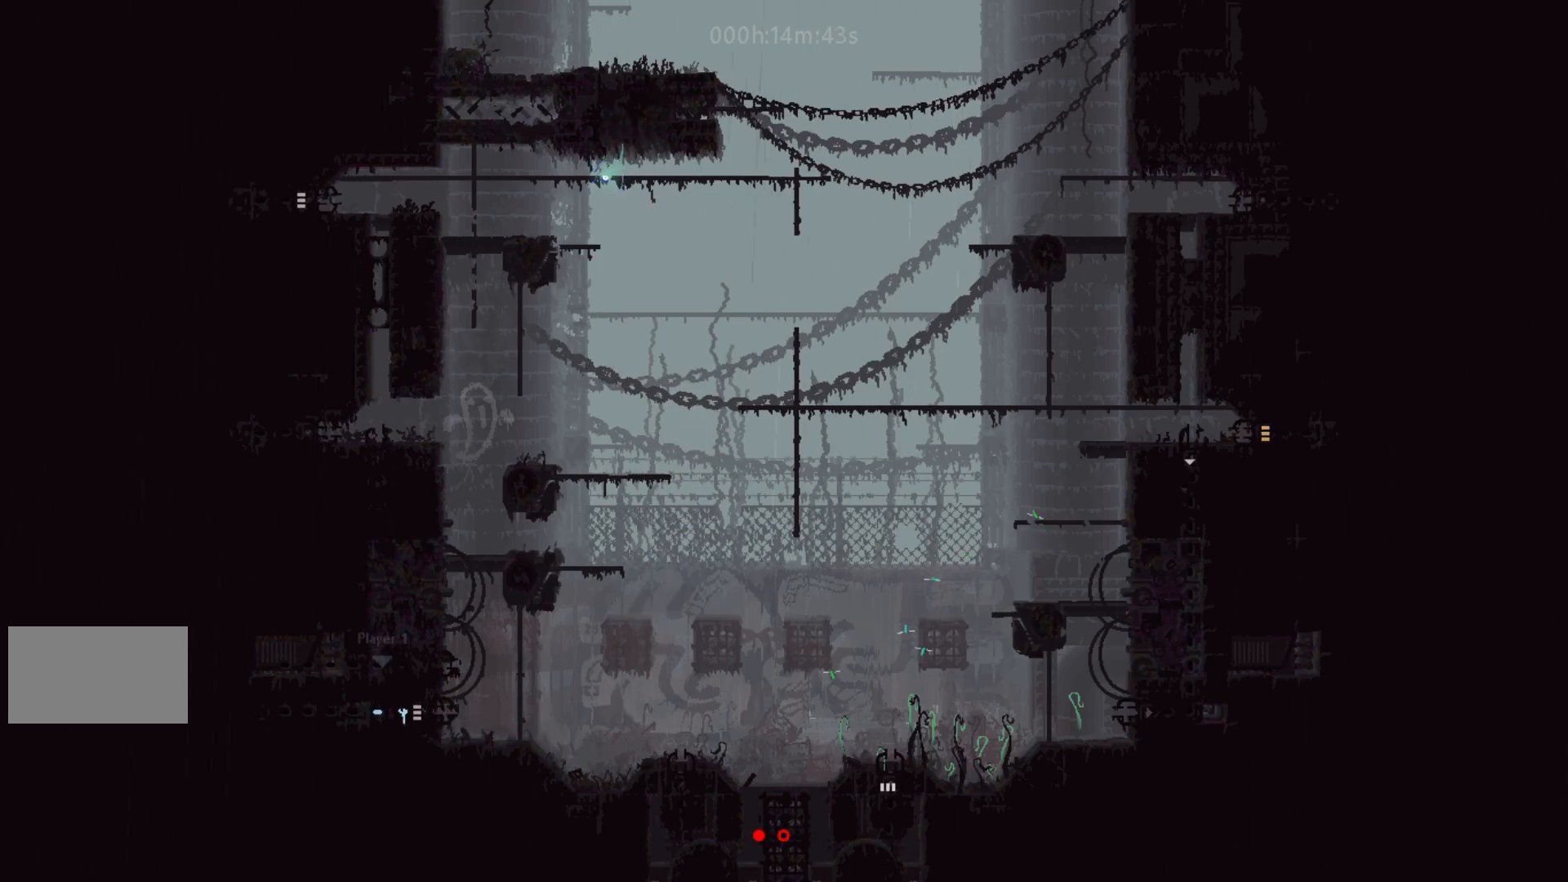
{"keys": ["left"], "events": []}
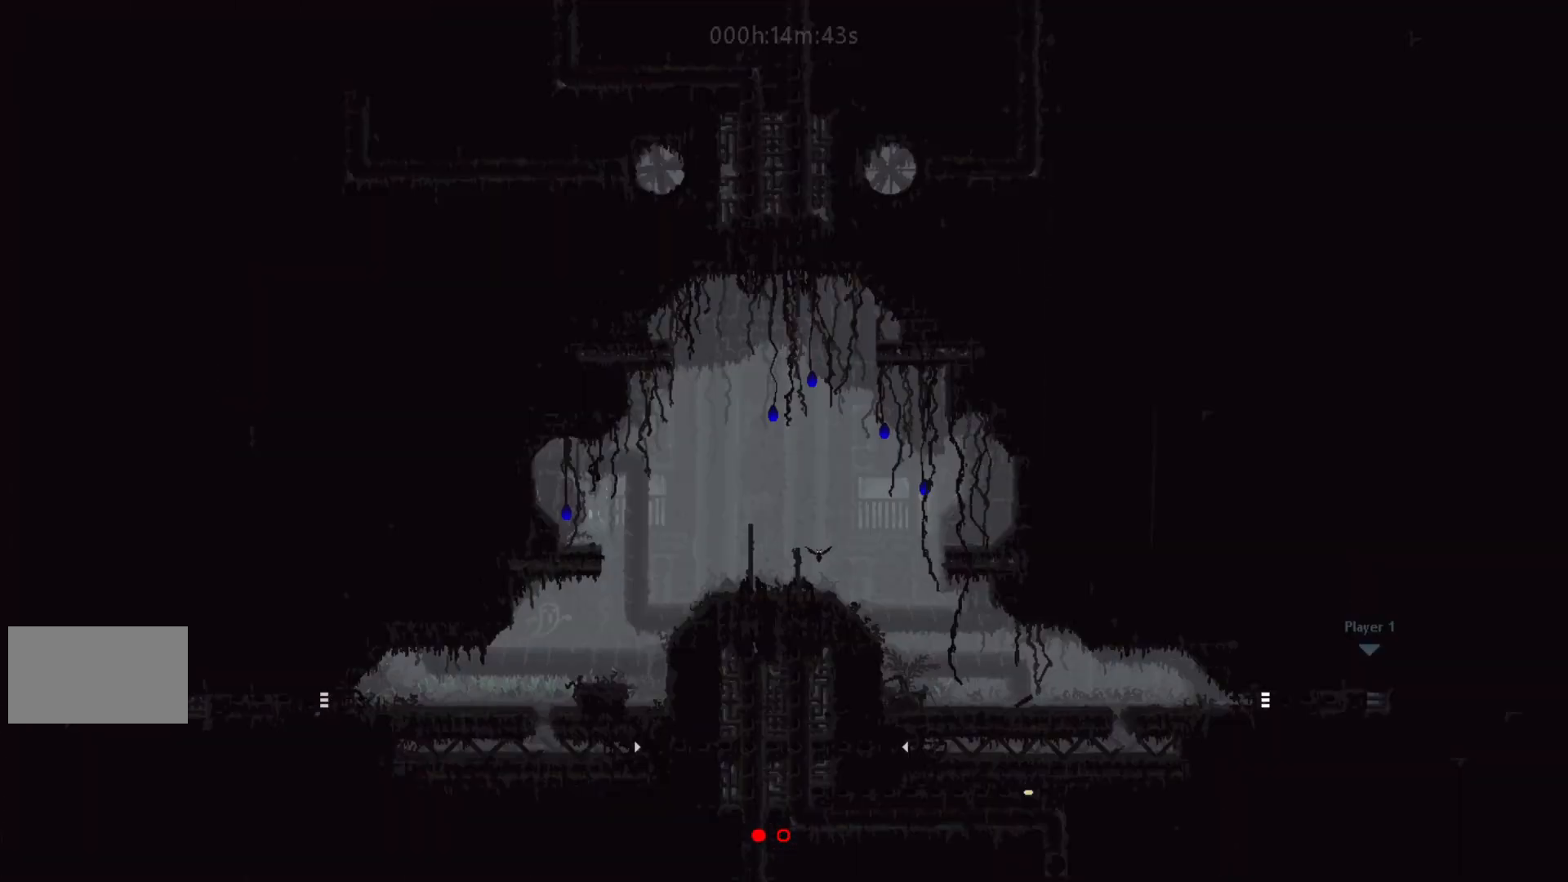
{"keys": ["left"], "events": [[200, "left", "up"], [333, "left", "down"]]}
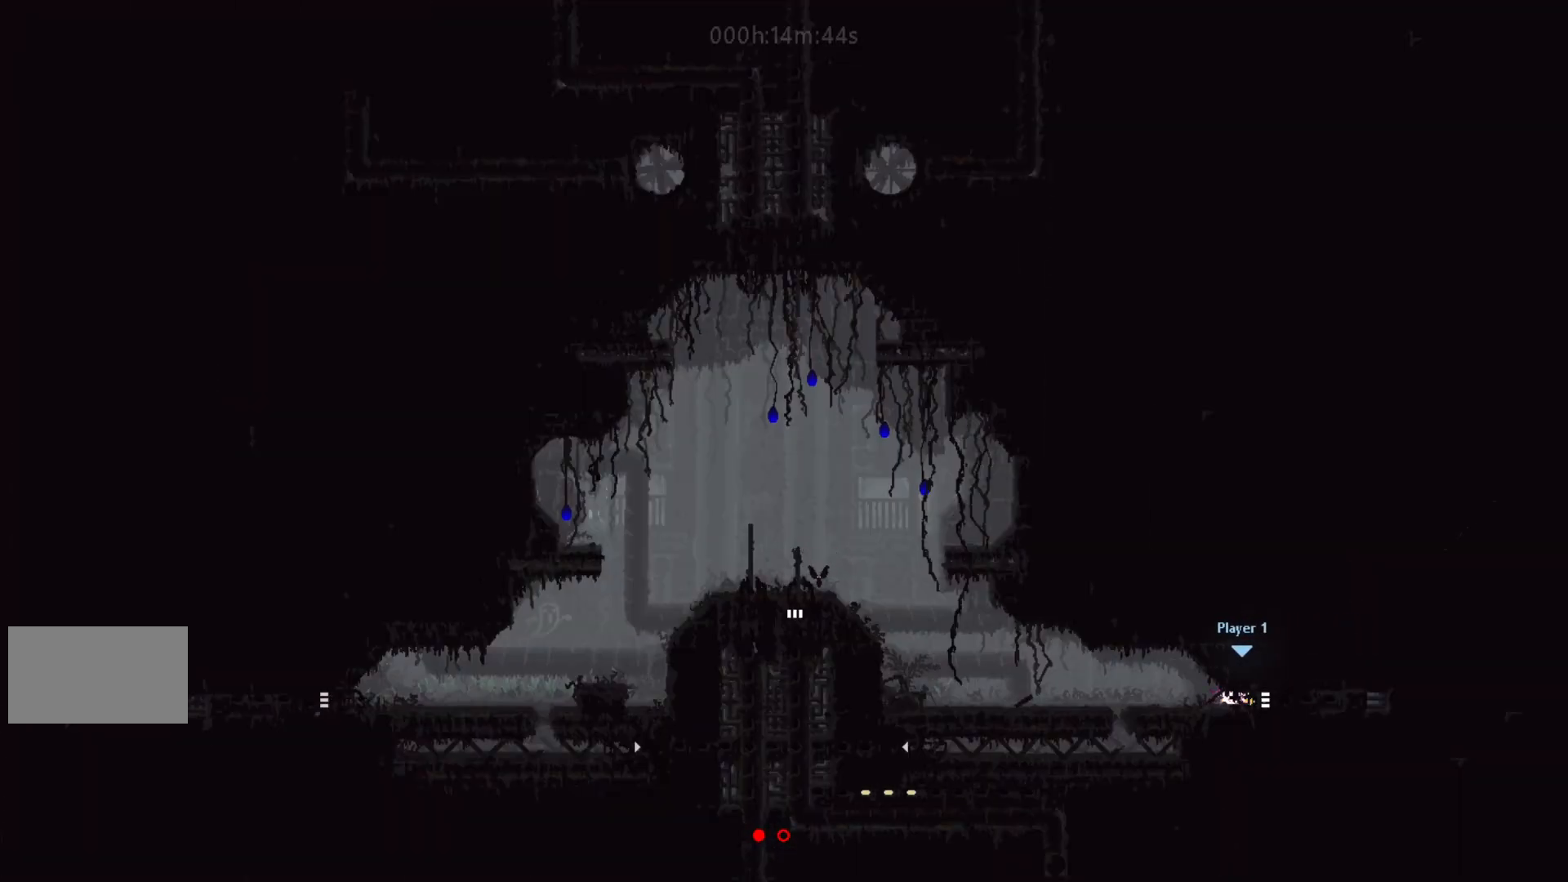
{"keys": ["j", "up"], "events": [[33, "j", "down"], [117, "up", "down"], [150, "j", "up"], [183, "left", "up"], [267, "left", "down"], [317, "up", "up"], [333, "j", "down"], [433, "up", "down"], [467, "left", "up"]]}
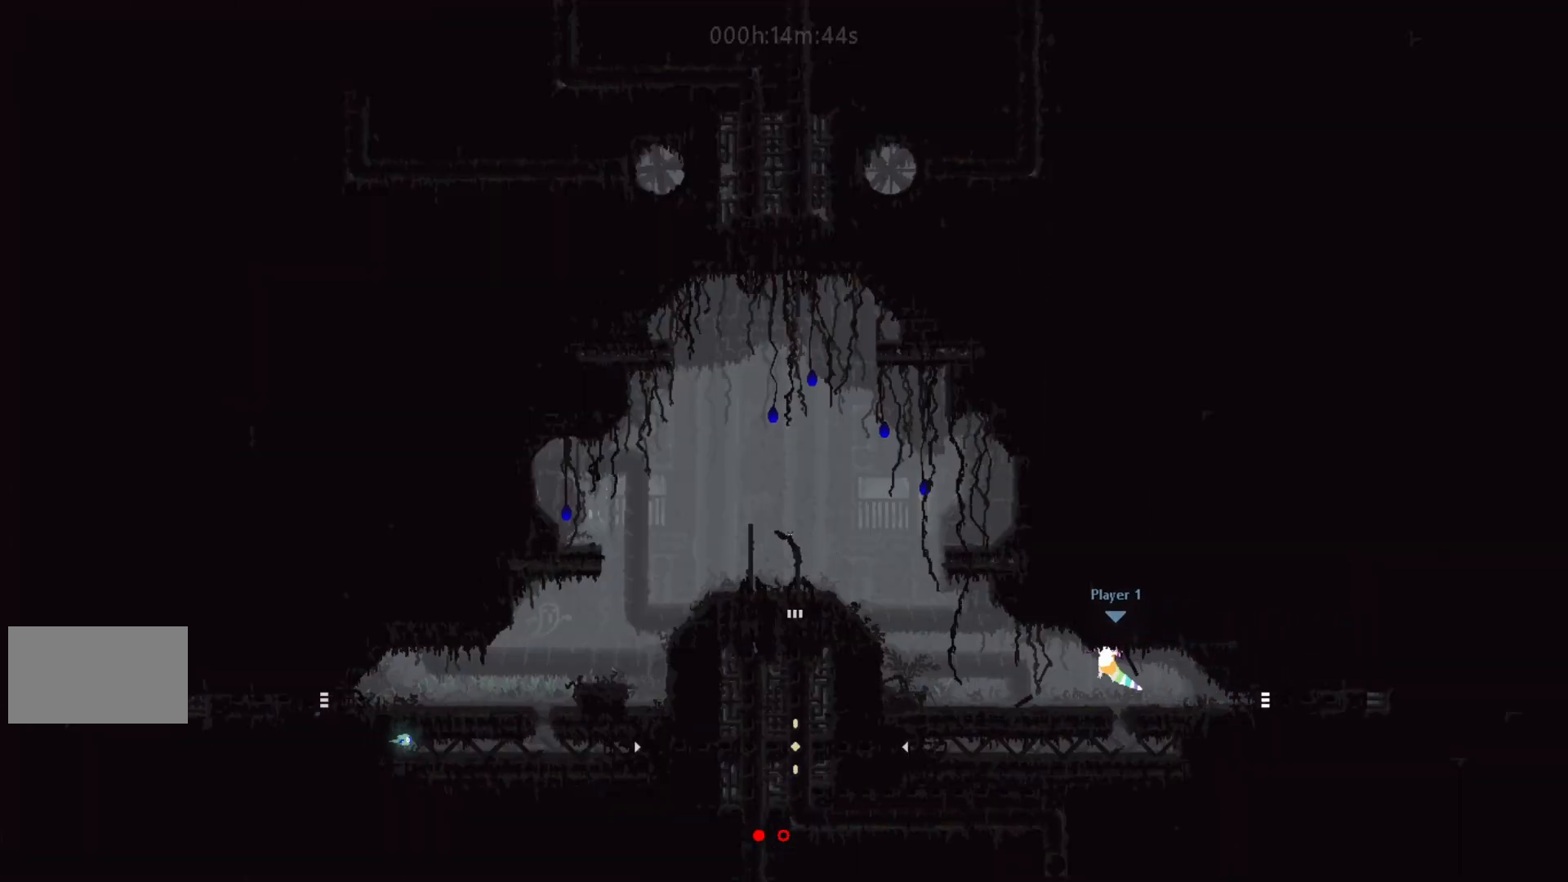
{"keys": ["j", "left"], "events": [[17, "j", "up"], [67, "left", "down"], [83, "up", "up"], [483, "j", "down"]]}
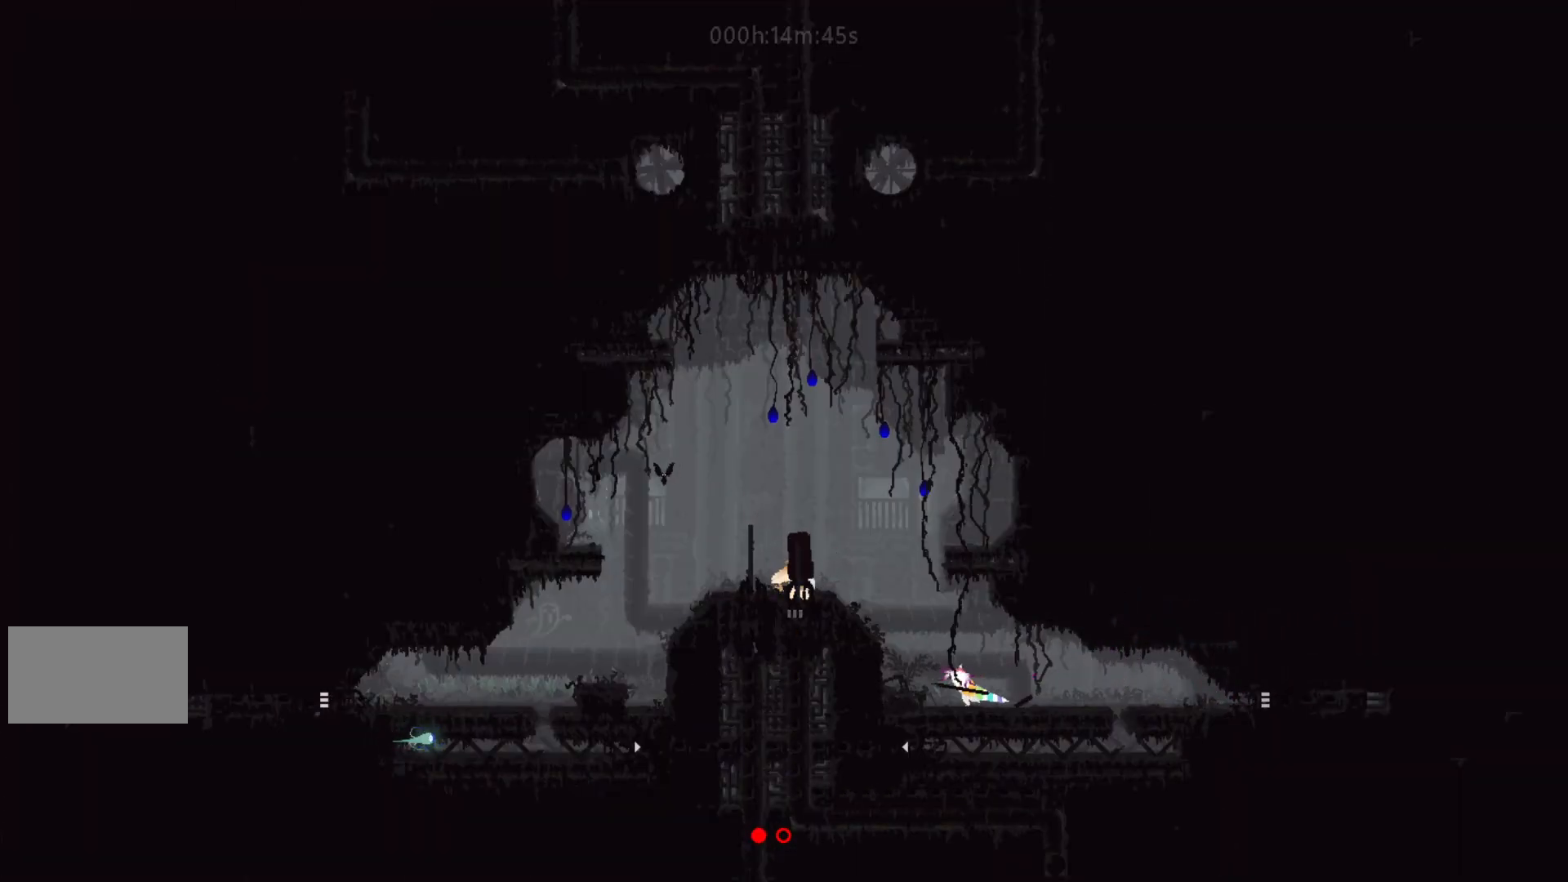
{"keys": ["j", "right"], "events": [[233, "j", "up"], [333, "j", "down"], [333, "left", "up"], [350, "right", "down"]]}
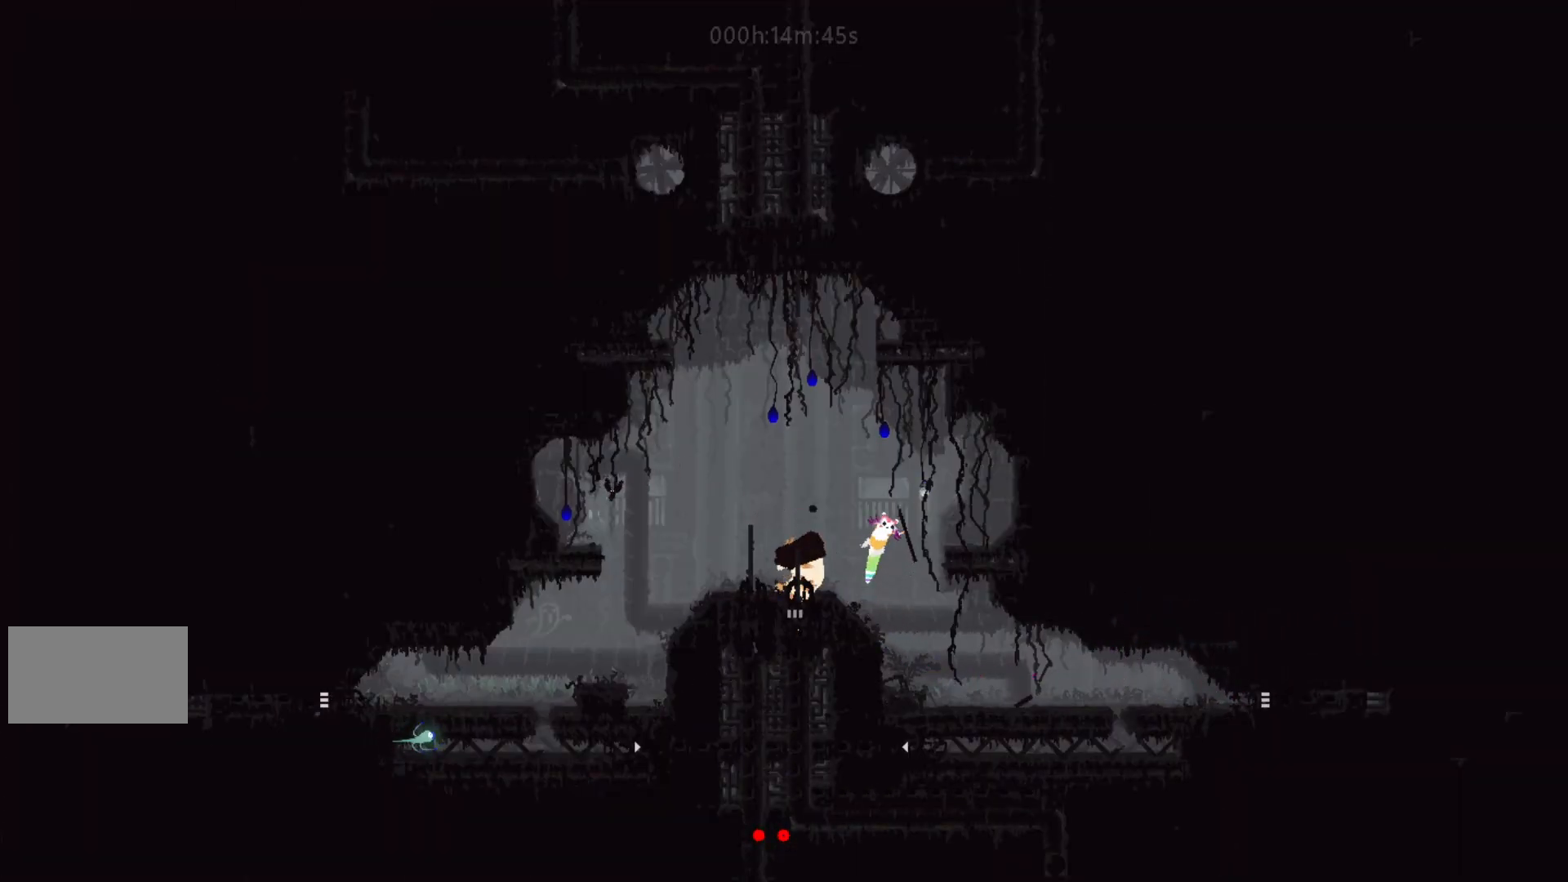
{"keys": ["g", "right"], "events": [[117, "j", "up"], [217, "right", "up"], [217, "up", "down"], [233, "left", "down"], [267, "up", "up"], [283, "g", "down"], [367, "left", "up"], [417, "right", "down"]]}
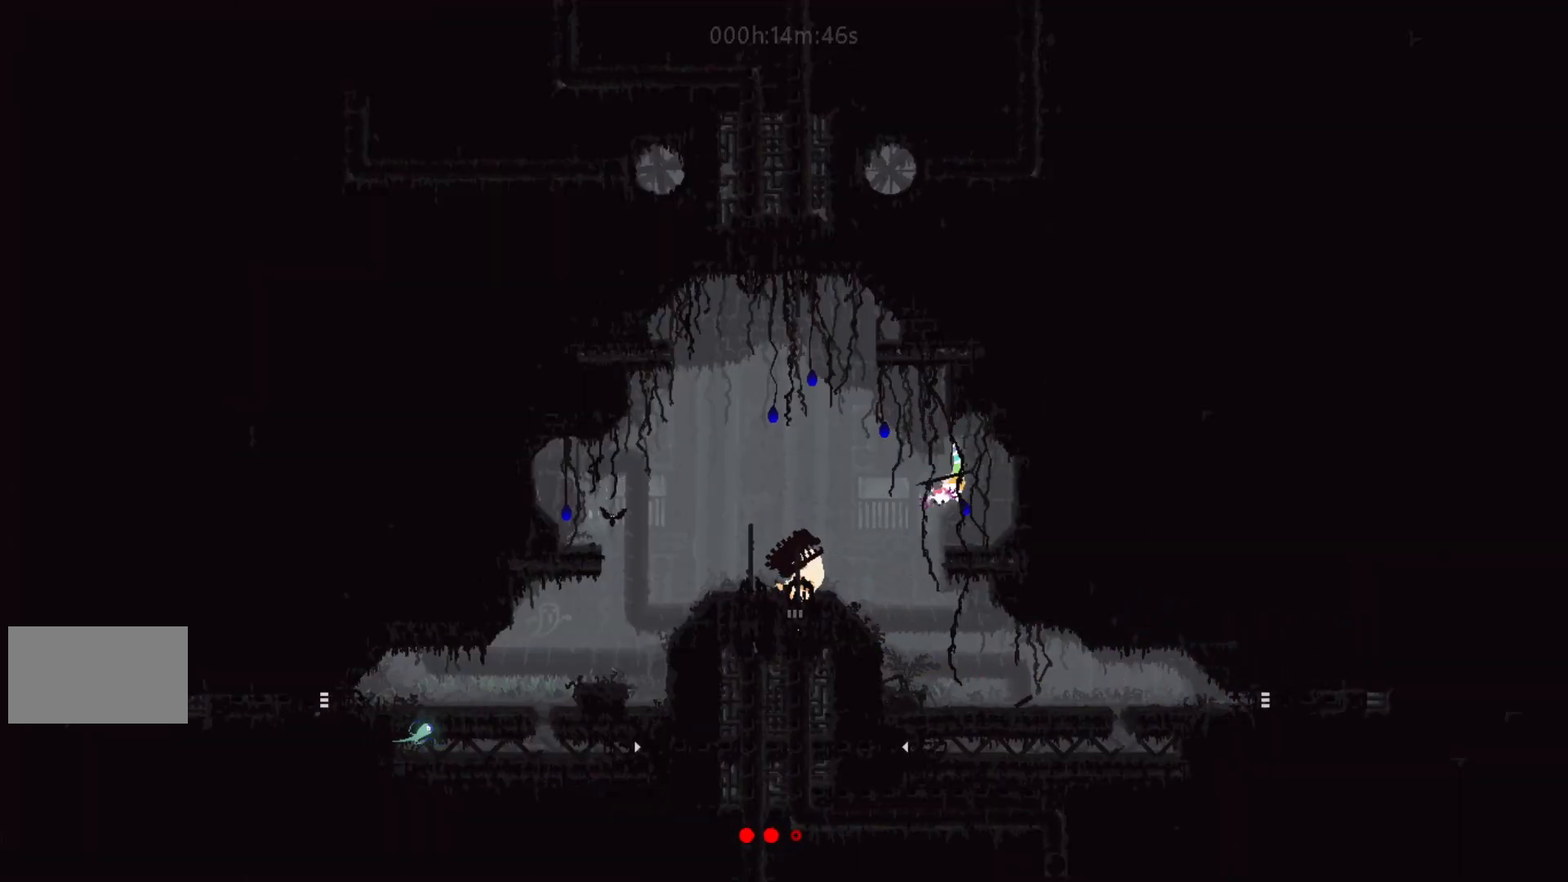
{"keys": ["g"], "events": [[100, "up", "down"], [167, "right", "up"], [183, "up", "up"]]}
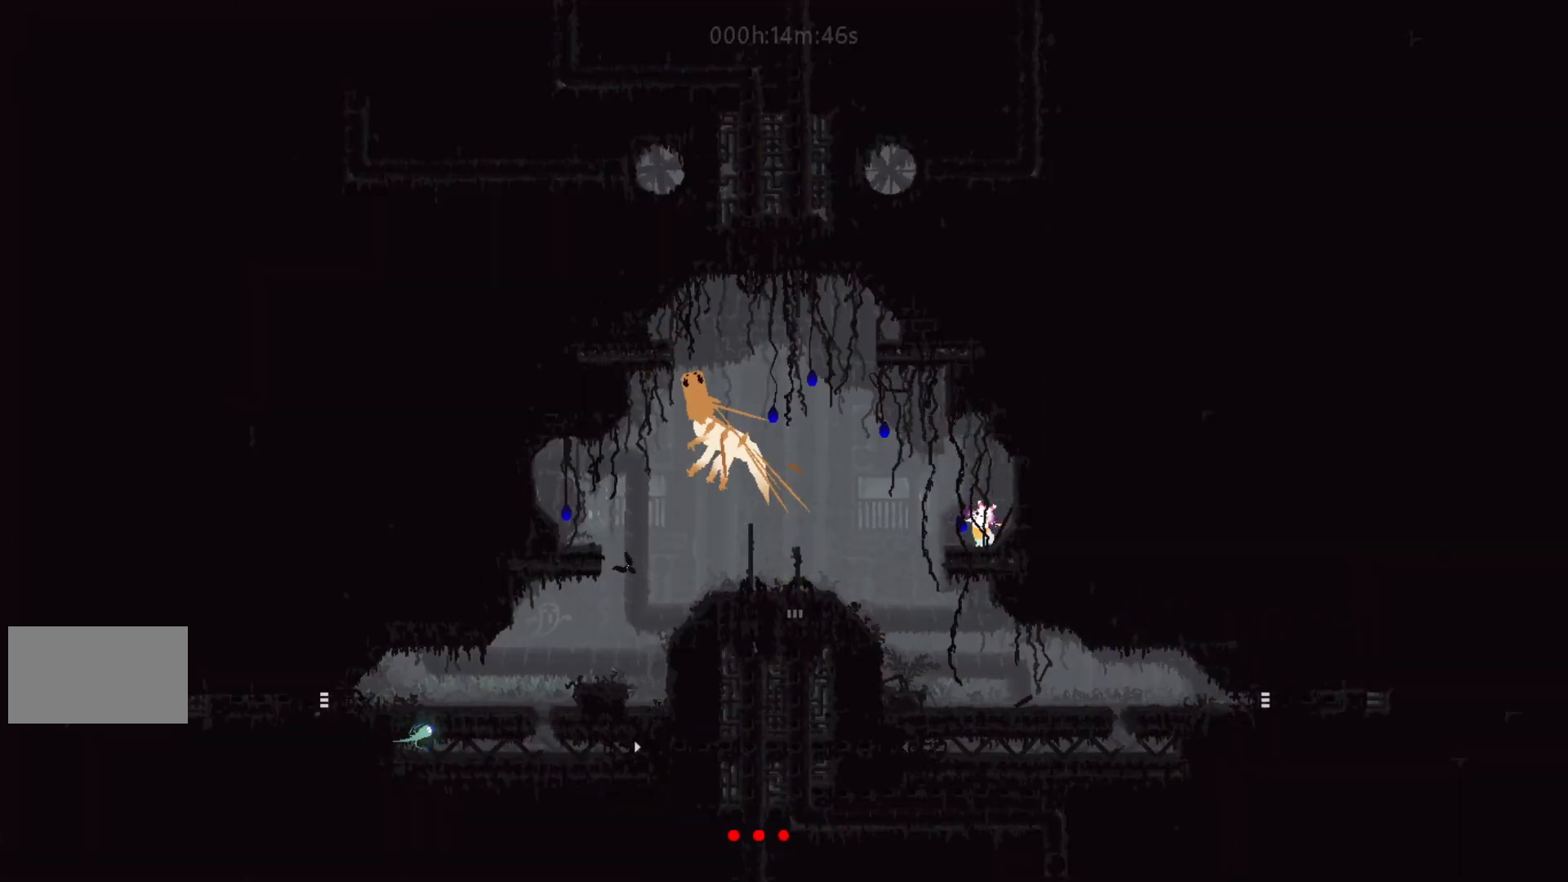
{"keys": ["g"], "events": []}
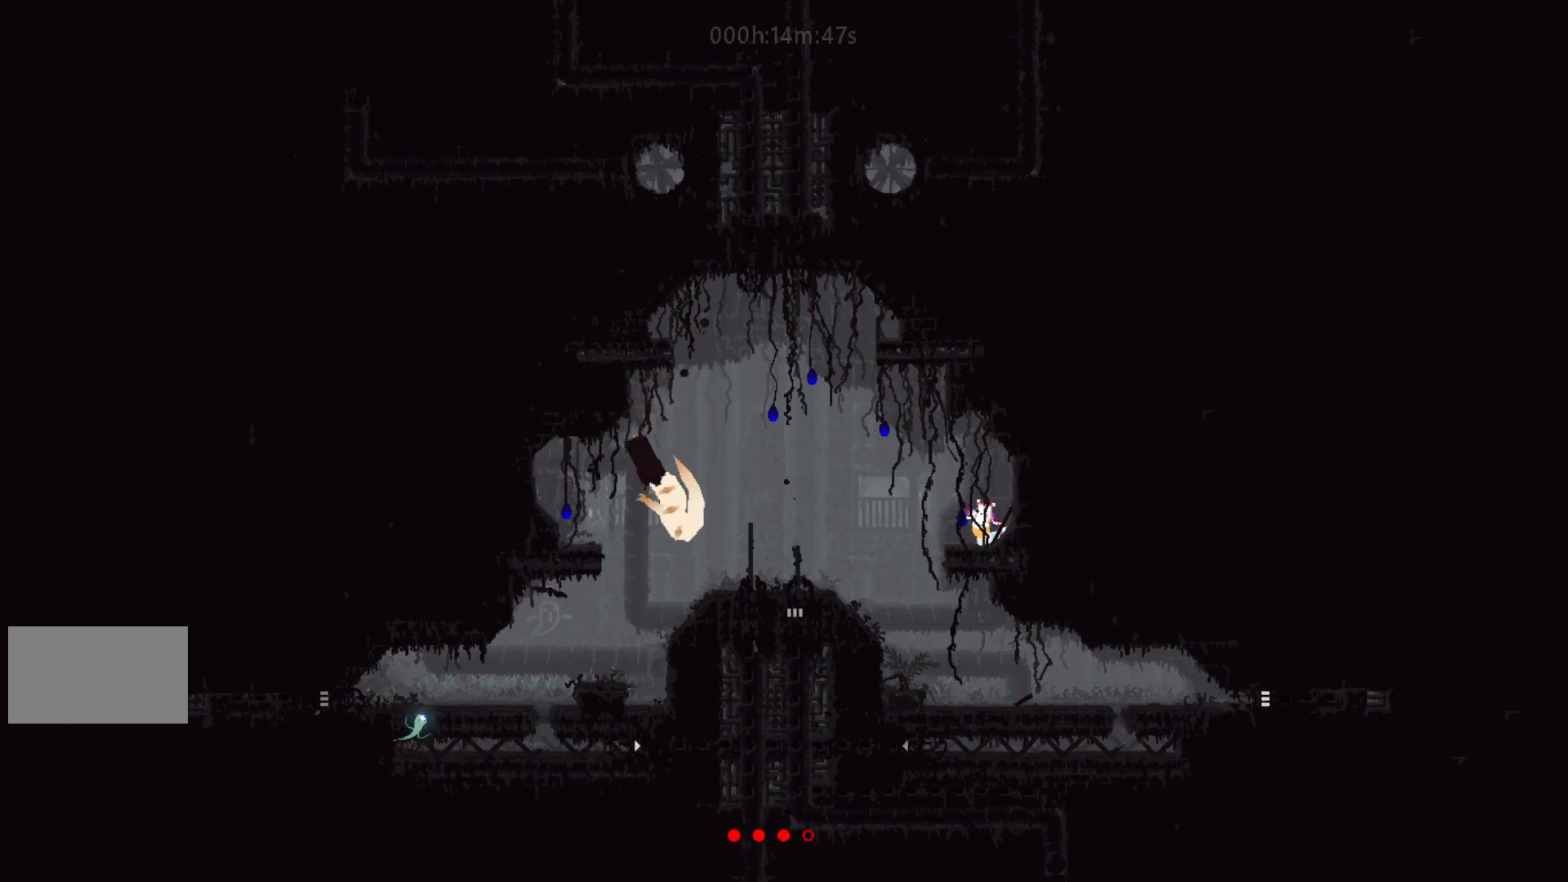
{"keys": ["g"], "events": []}
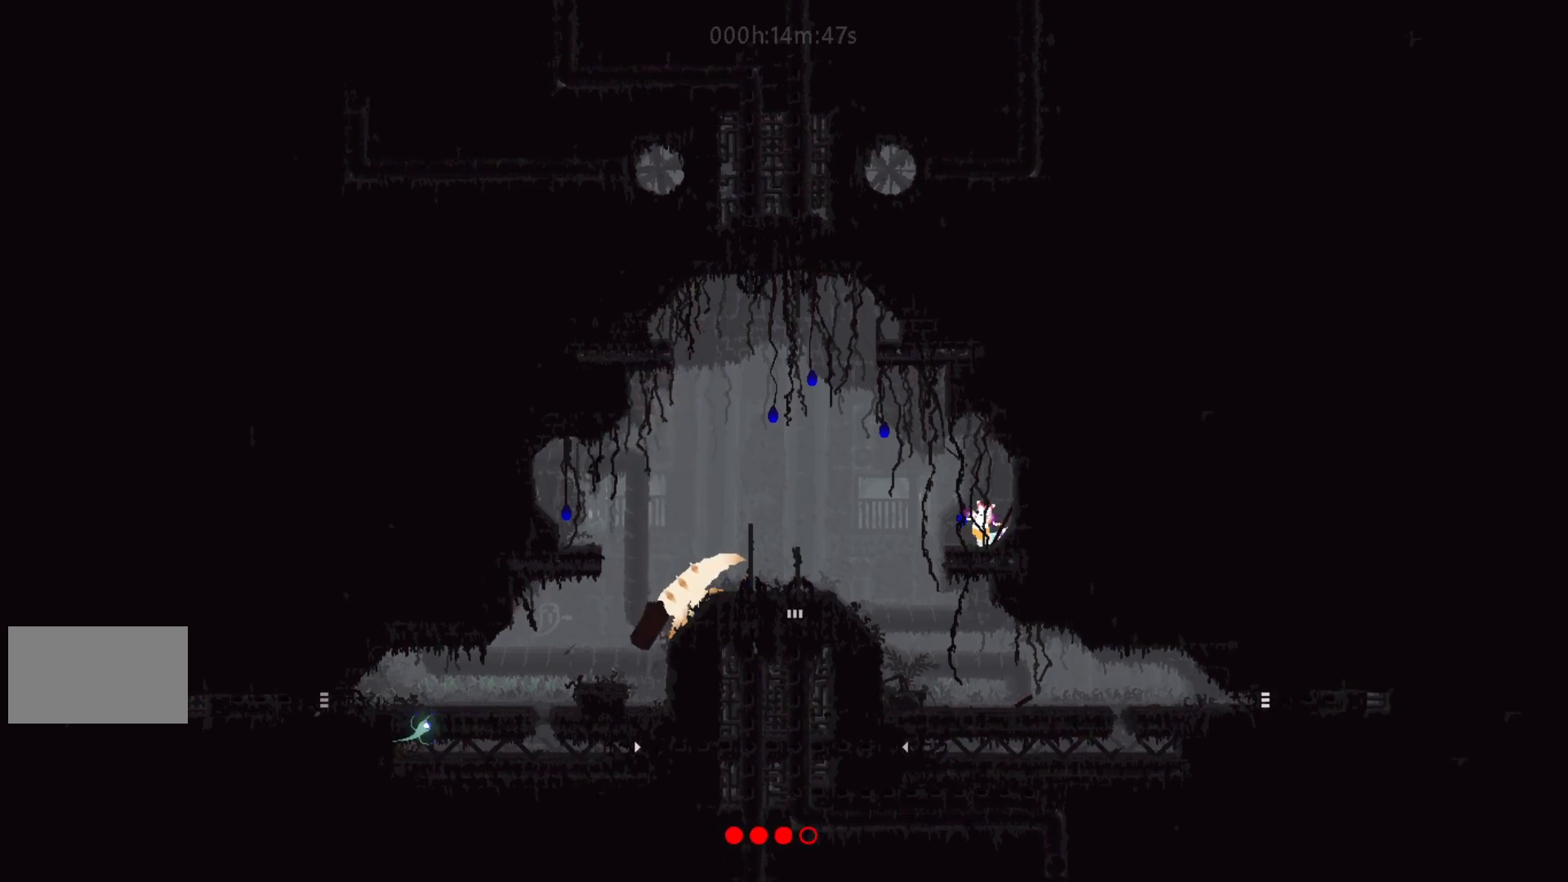
{"keys": ["g"], "events": []}
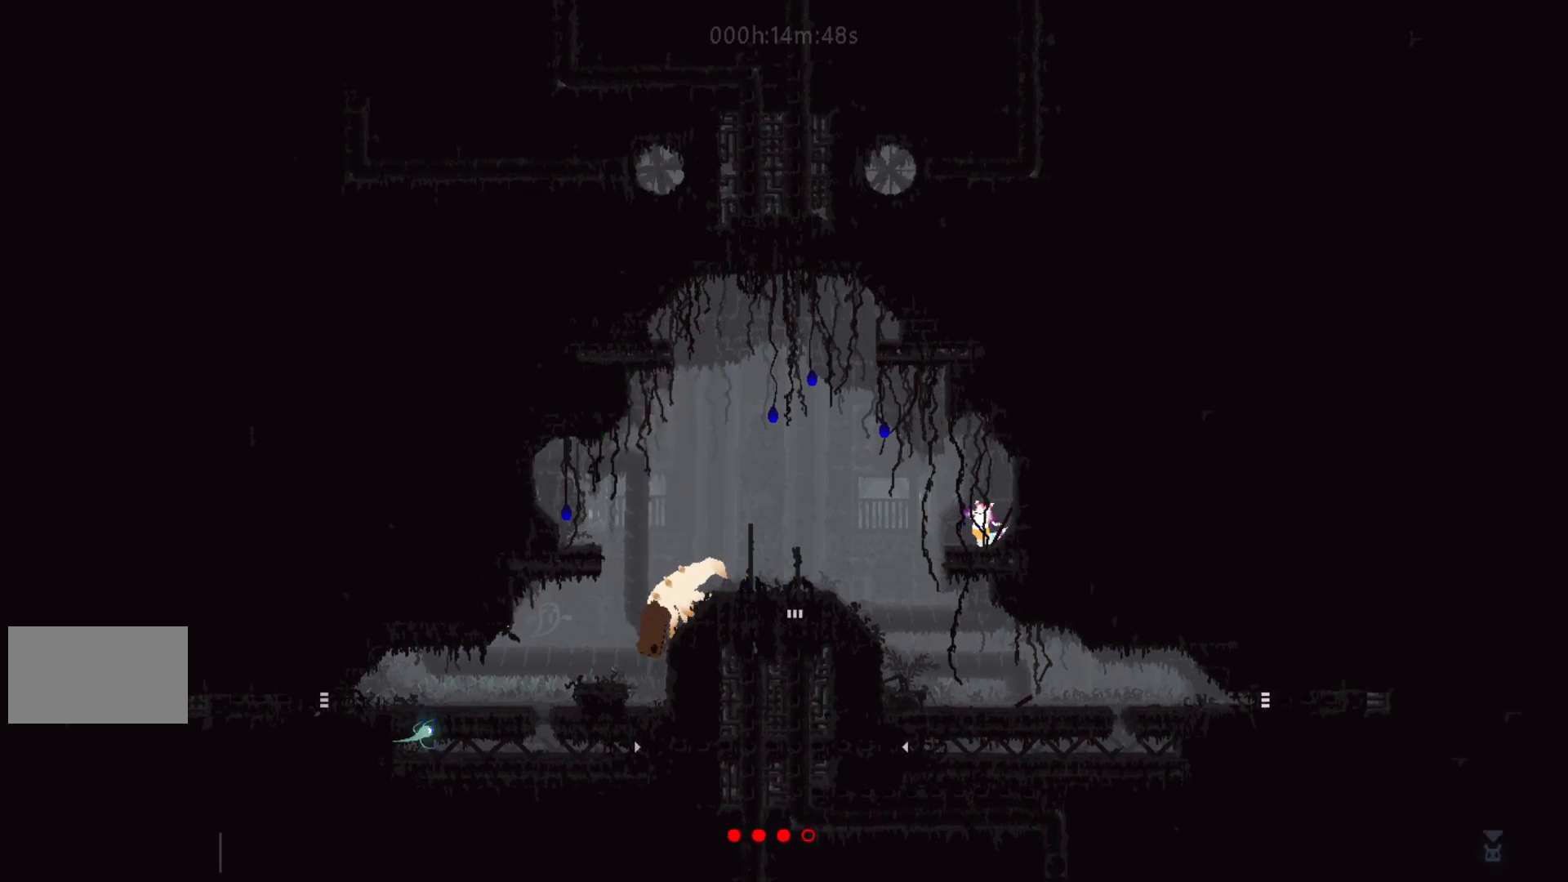
{"keys": ["g", "j", "left"], "events": [[283, "g", "up"], [333, "left", "down"], [433, "g", "down"], [500, "j", "down"]]}
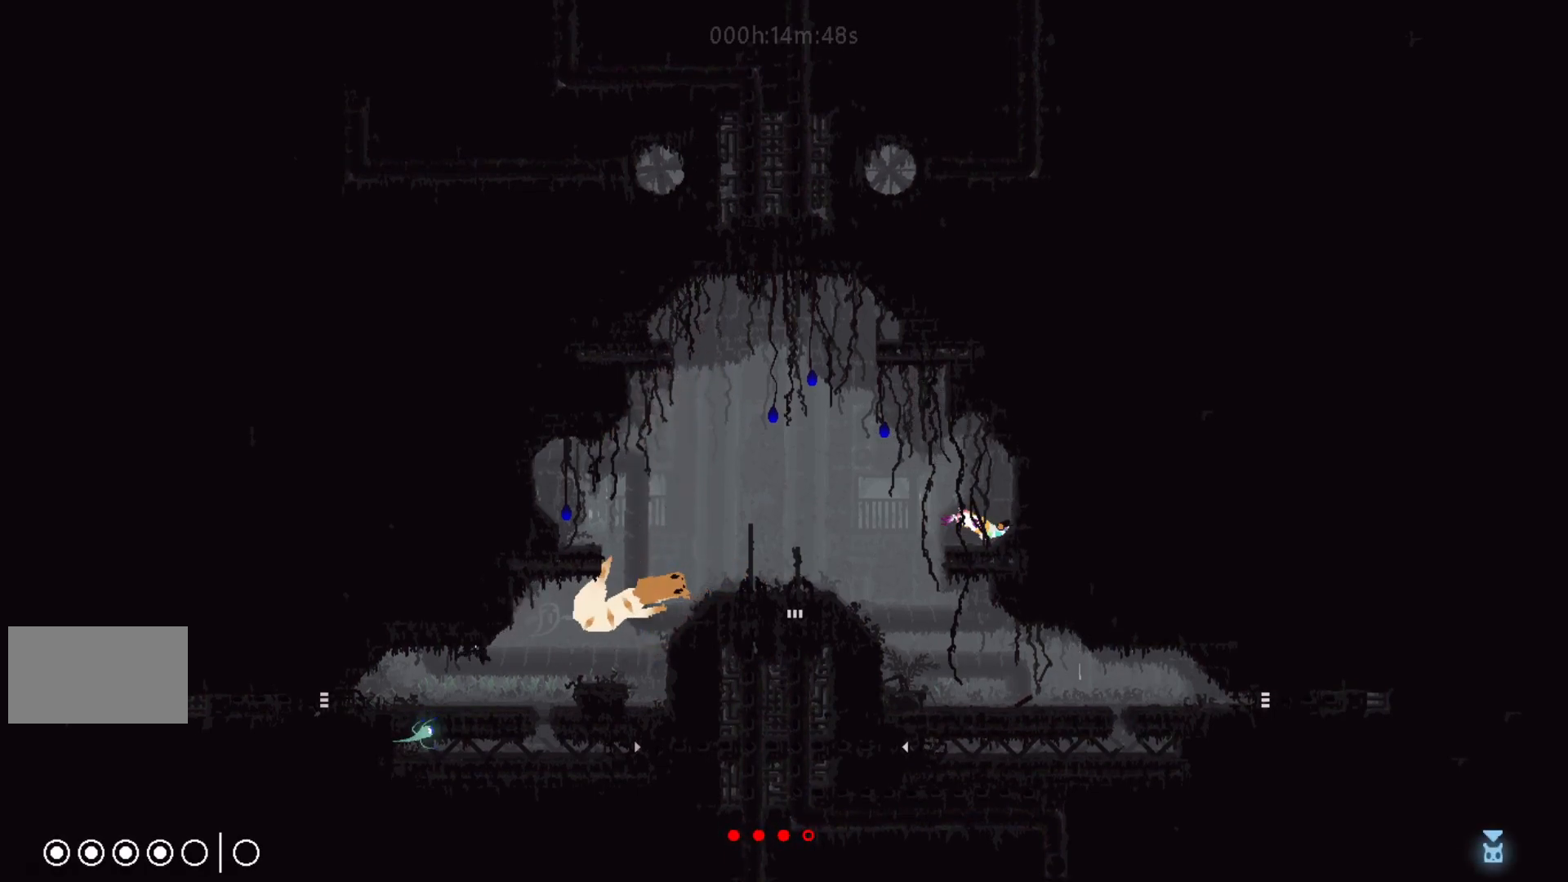
{"keys": [], "events": [[100, "left", "up"], [133, "j", "up"], [150, "g", "up"], [167, "right", "down"], [267, "right", "up"]]}
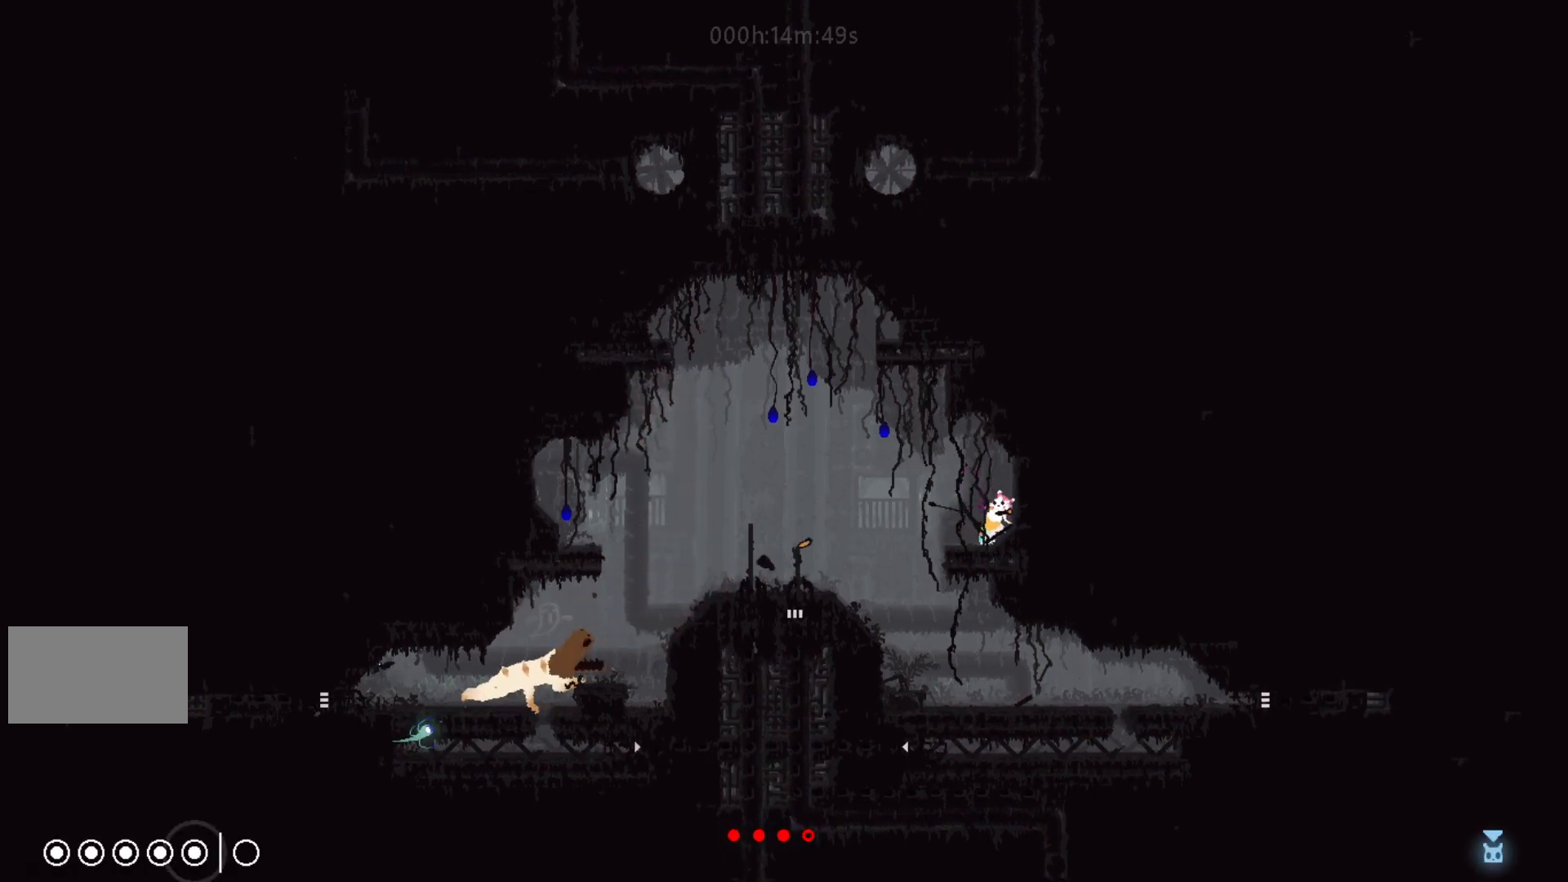
{"keys": ["j", "left"], "events": [[83, "up", "down"], [233, "up", "up"], [267, "j", "down"], [317, "left", "down"]]}
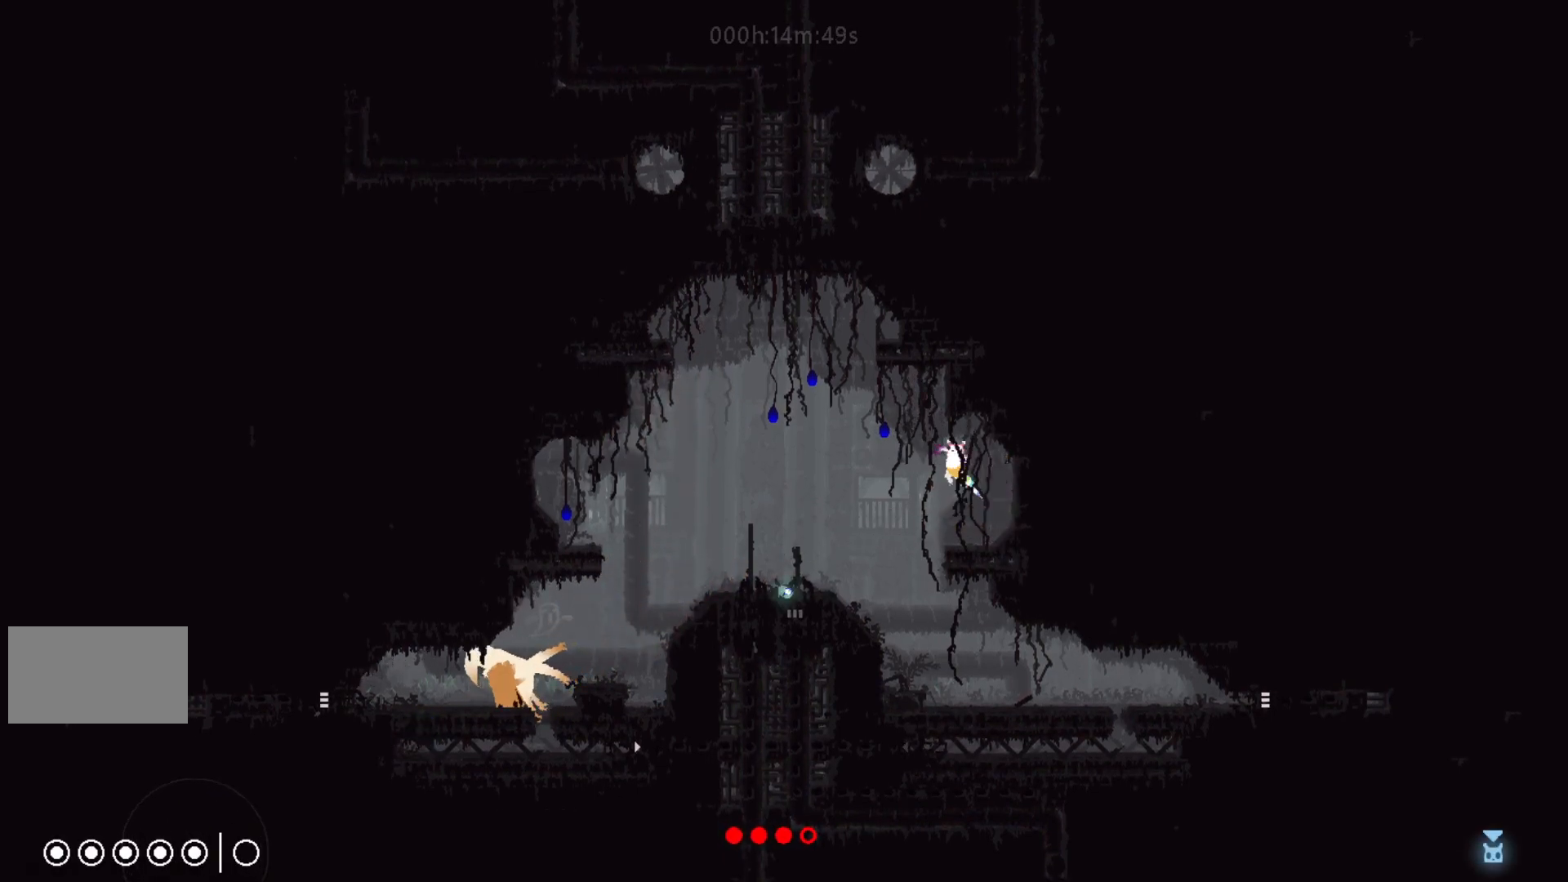
{"keys": ["g"], "events": [[133, "g", "down"], [133, "left", "up"], [150, "right", "down"], [150, "up", "down"], [167, "j", "up"], [183, "up", "up"], [333, "right", "up"]]}
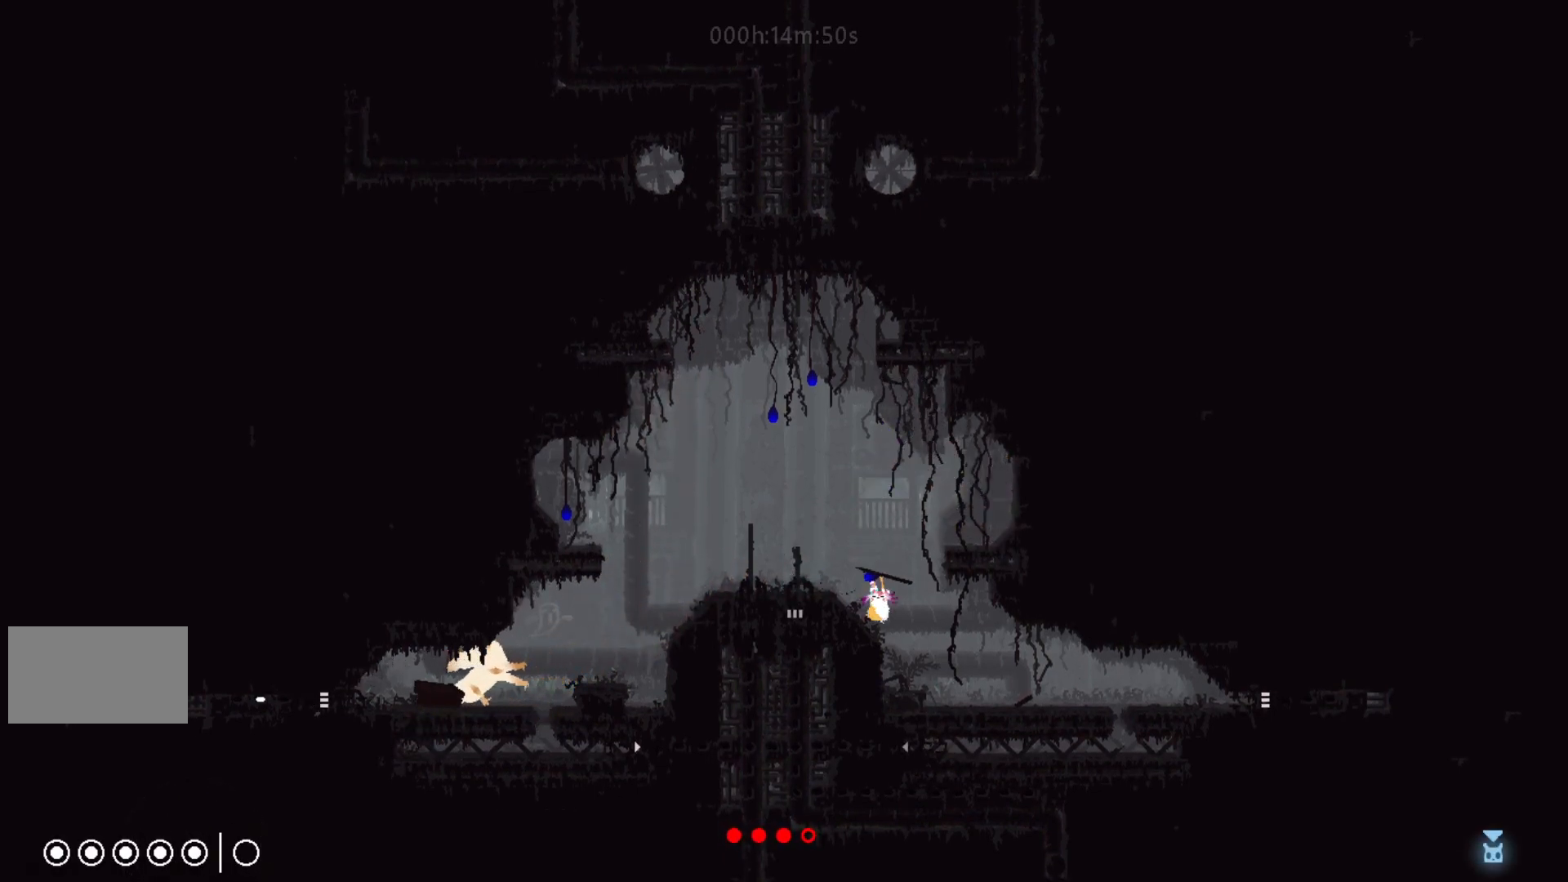
{"keys": ["g"], "events": []}
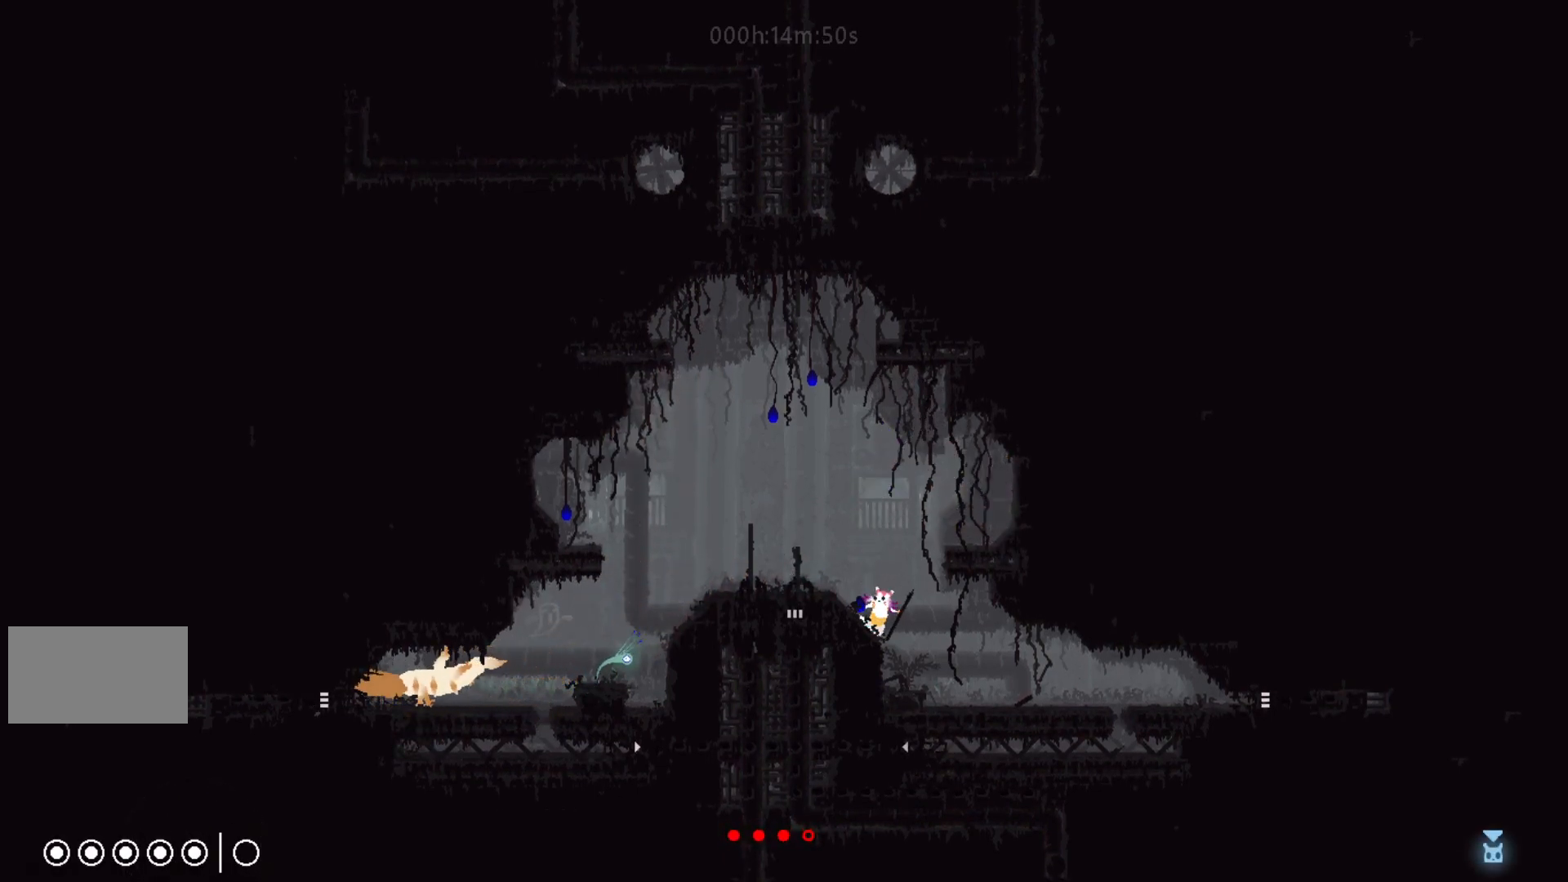
{"keys": ["g"], "events": []}
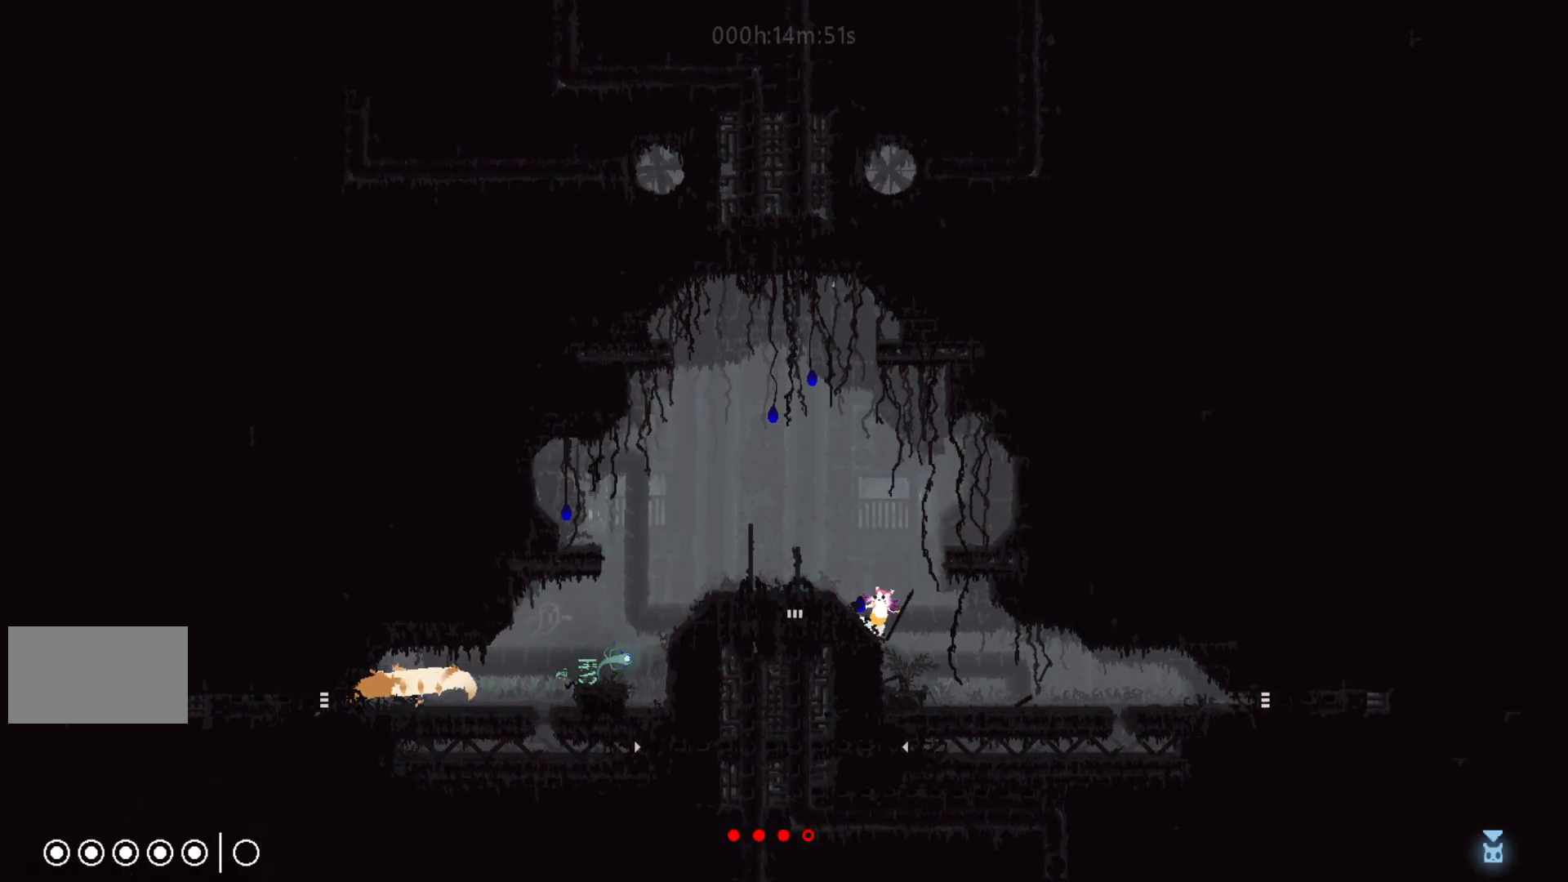
{"keys": ["g"], "events": []}
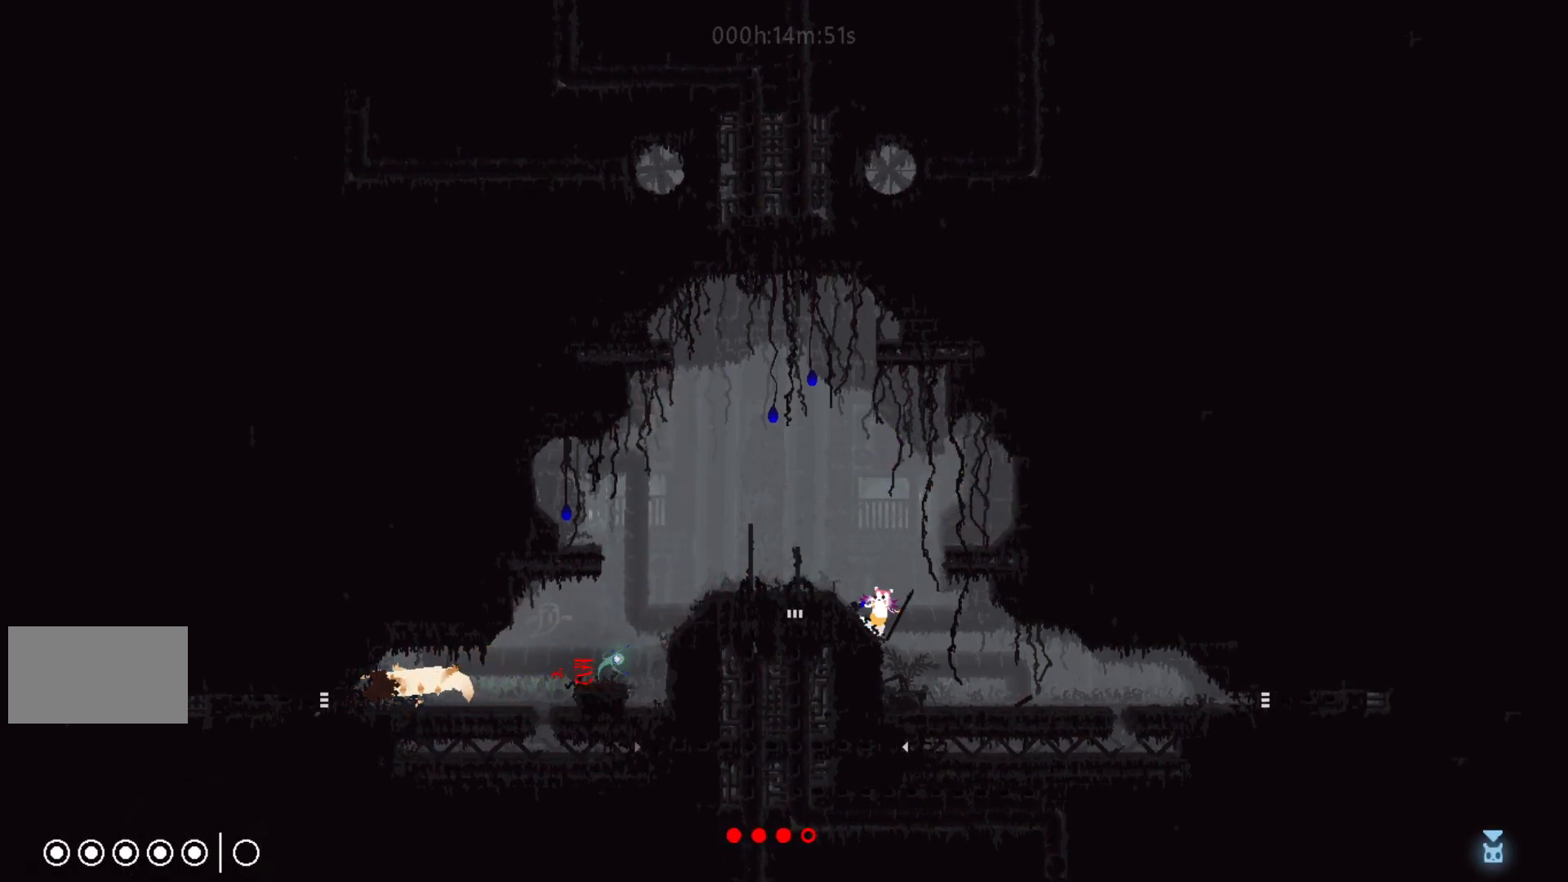
{"keys": ["g"], "events": []}
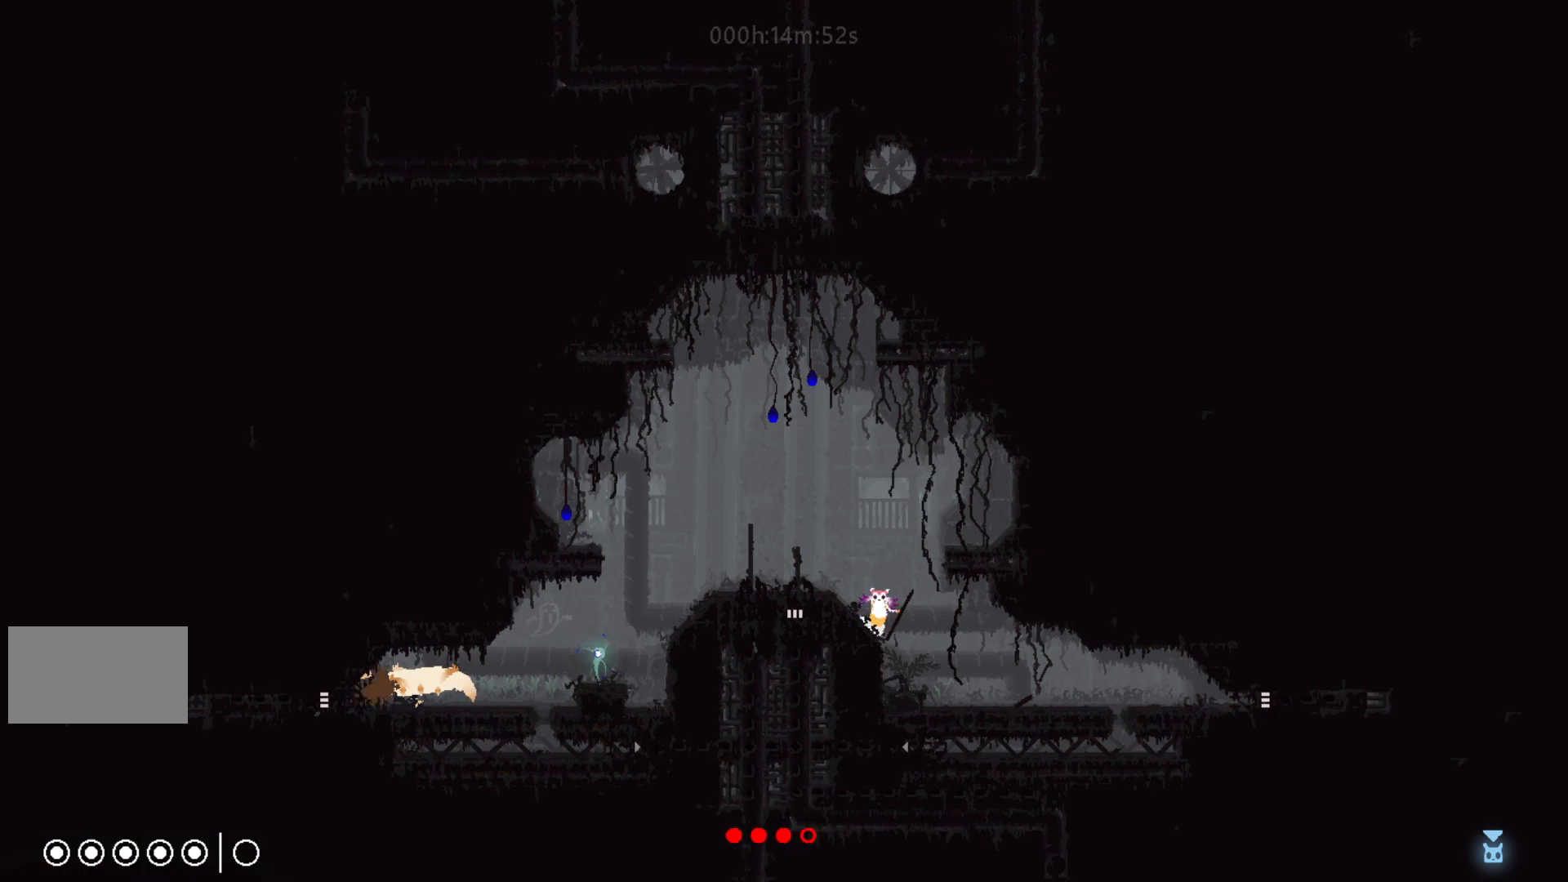
{"keys": [], "events": [[67, "left", "down"], [150, "g", "up"], [267, "t", "down"], [367, "t", "up"], [433, "left", "up"]]}
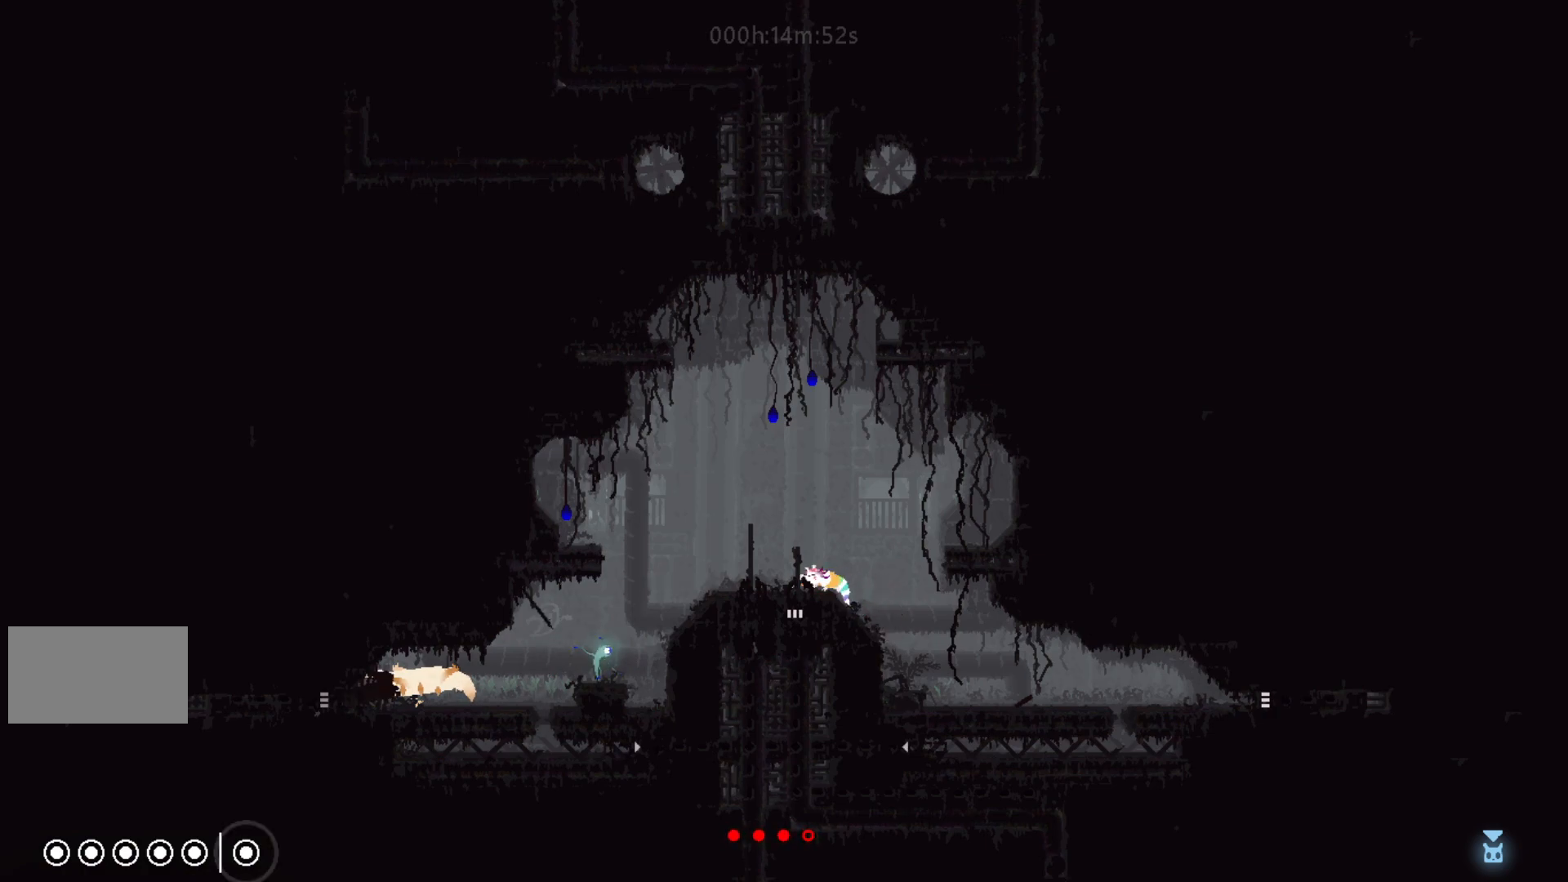
{"keys": [], "events": []}
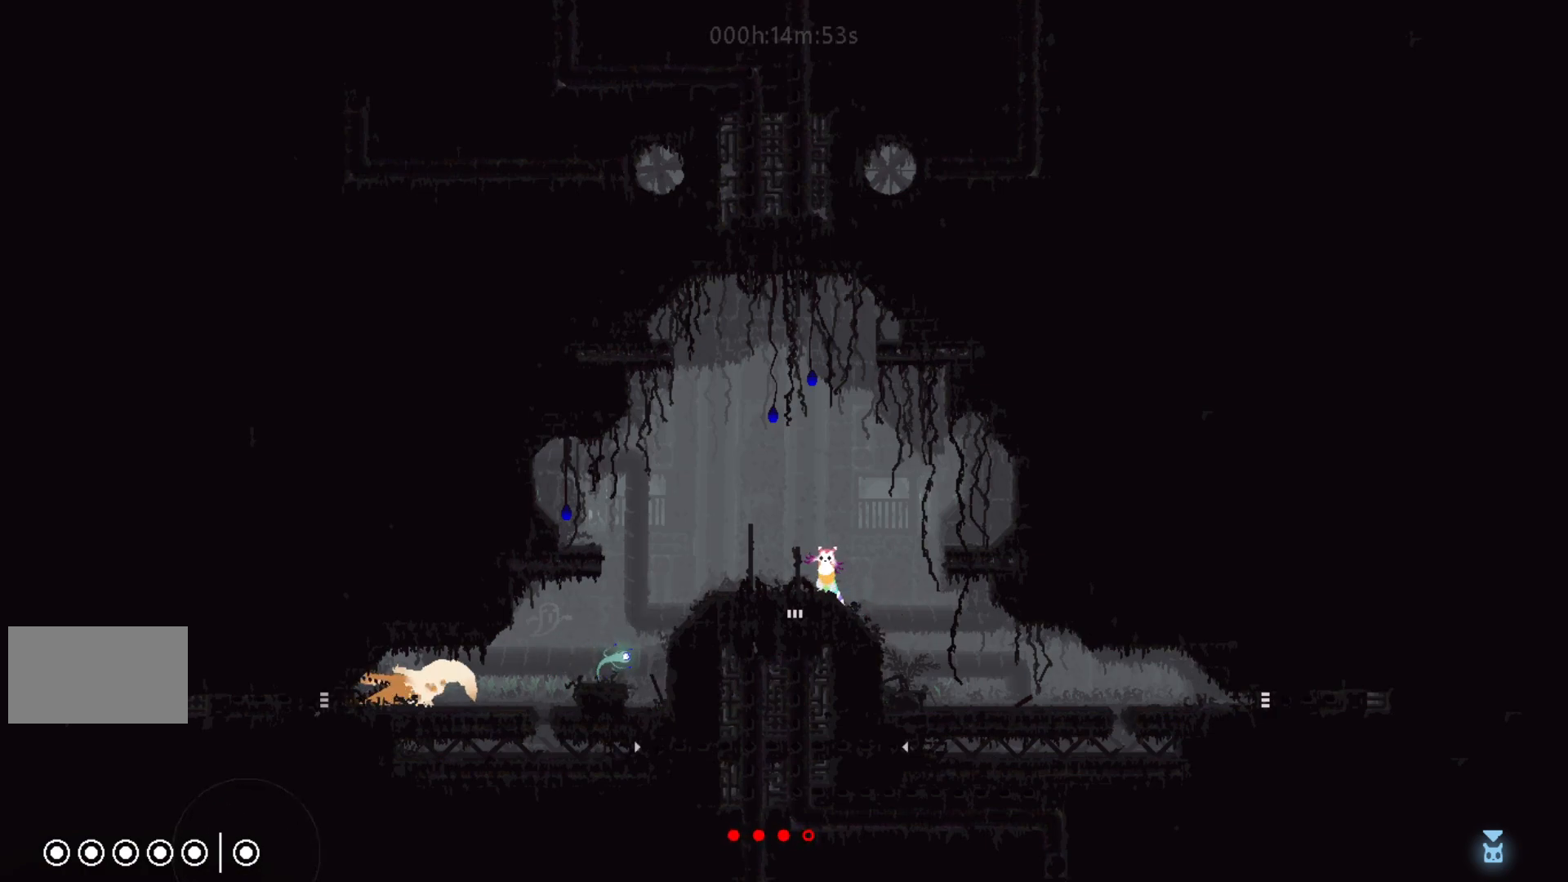
{"keys": ["j", "right"], "events": [[50, "left", "down"], [417, "j", "down"], [417, "left", "up"], [433, "right", "down"]]}
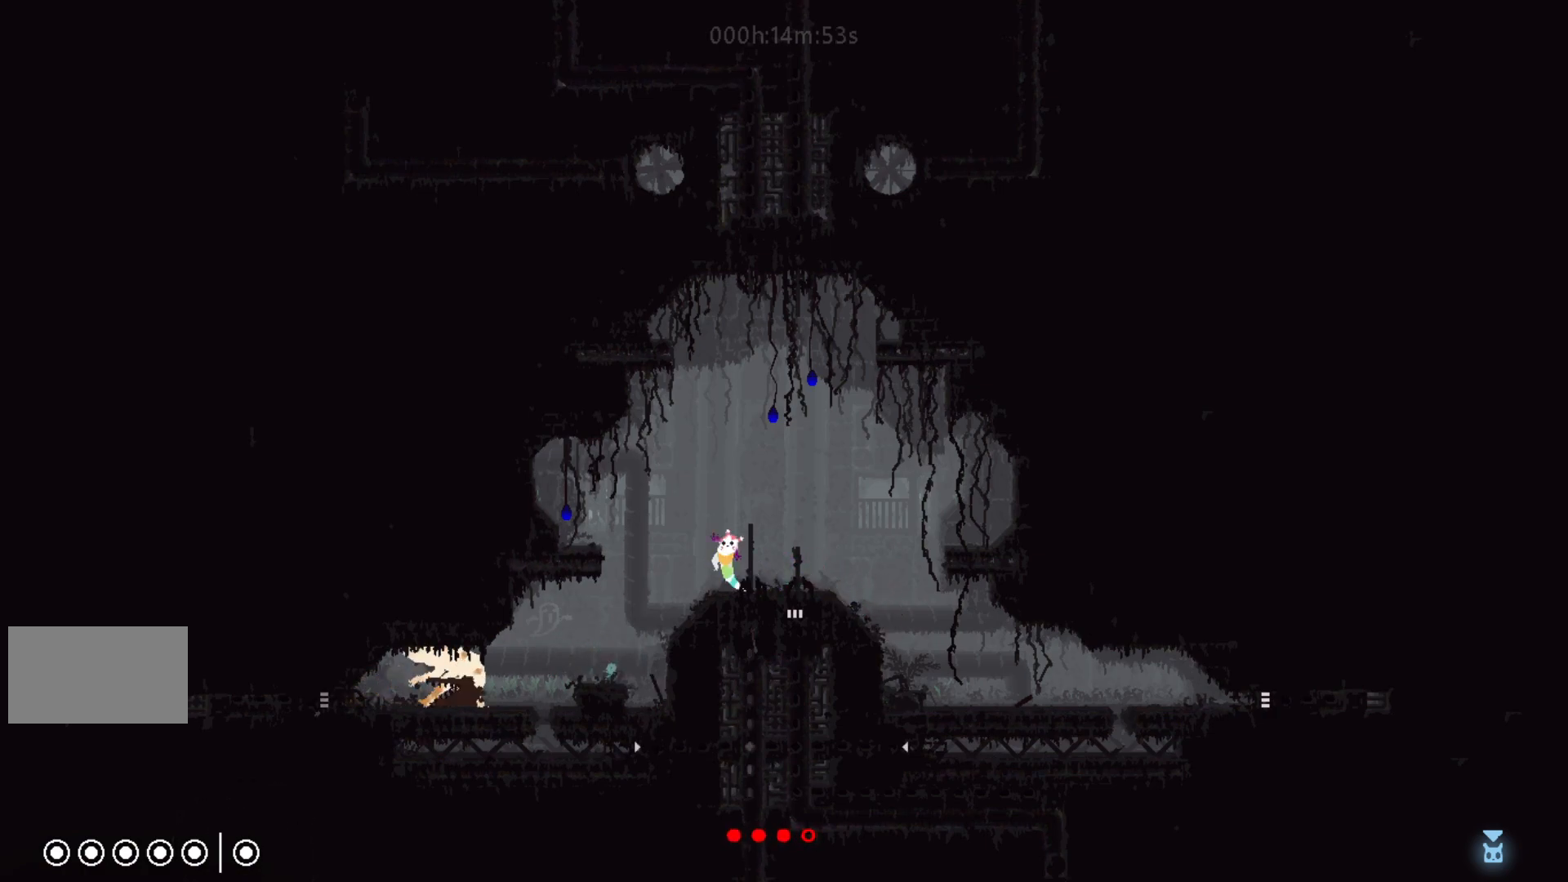
{"keys": ["right"], "events": [[217, "j", "up"], [217, "up", "down"], [317, "g", "down"], [317, "right", "up"], [350, "g", "up"], [367, "left", "down"], [367, "up", "up"], [417, "left", "up"], [433, "g", "down"], [433, "right", "down"], [500, "g", "up"]]}
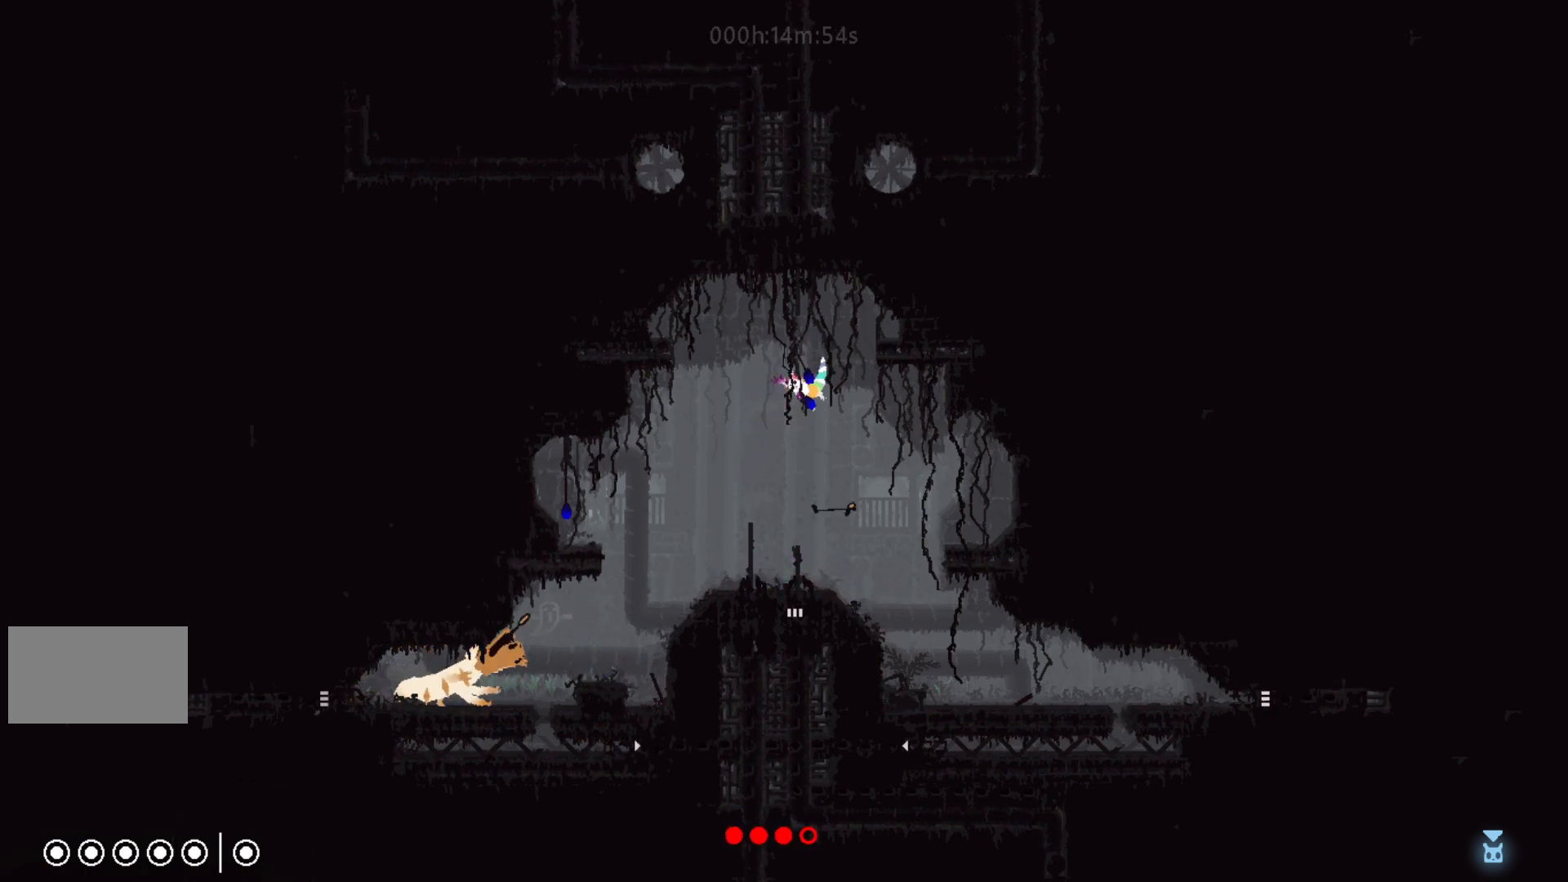
{"keys": ["j", "right"], "events": [[133, "down", "down"], [183, "right", "up"], [233, "right", "down"], [283, "down", "up"], [483, "j", "down"]]}
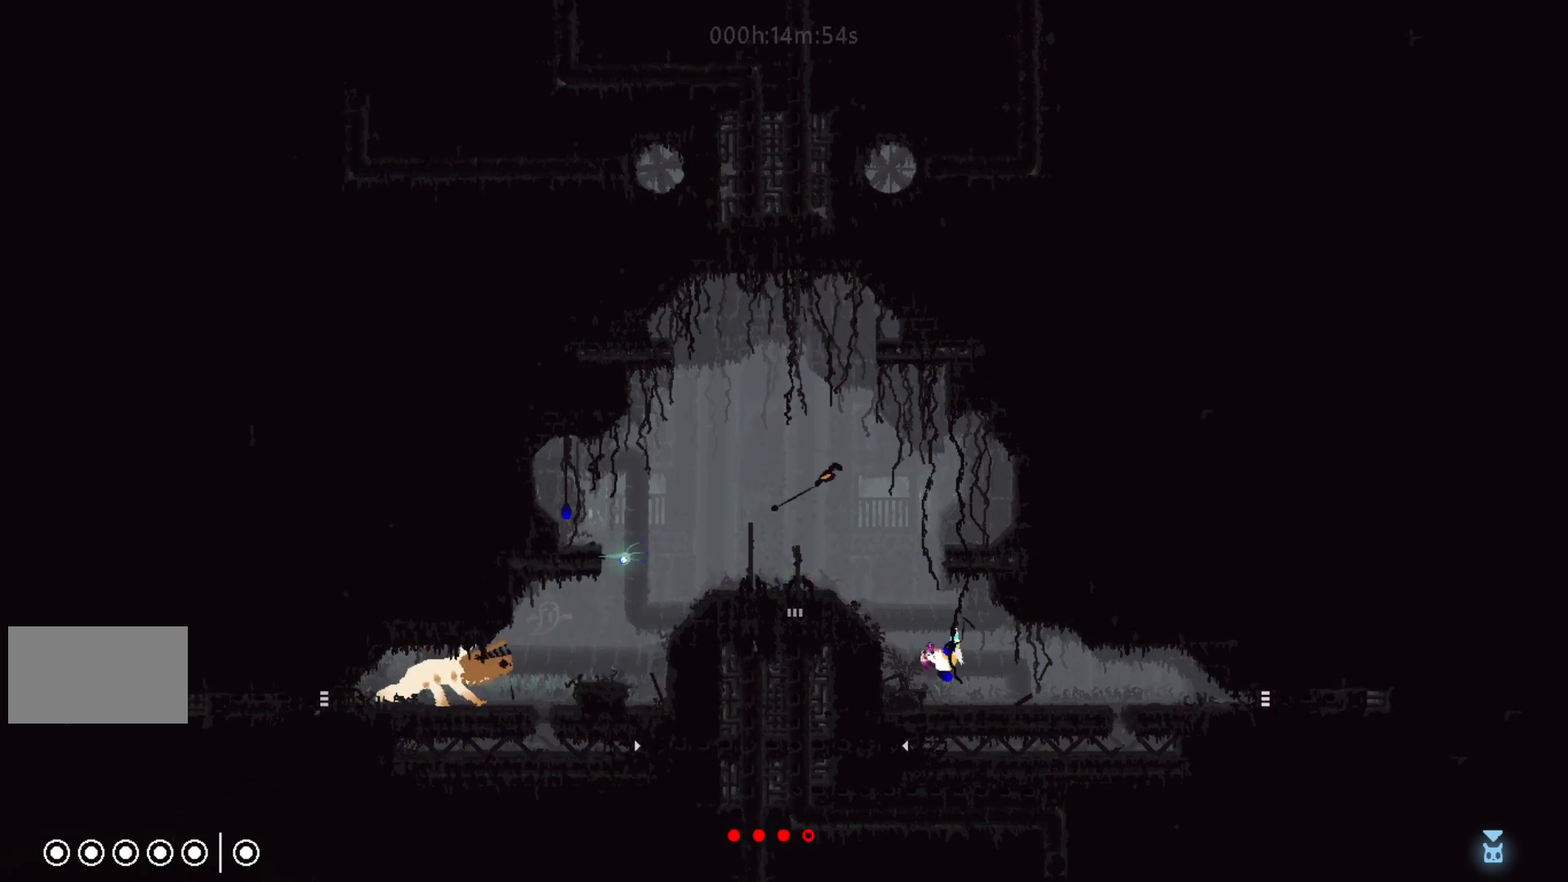
{"keys": ["right"], "events": [[83, "j", "up"]]}
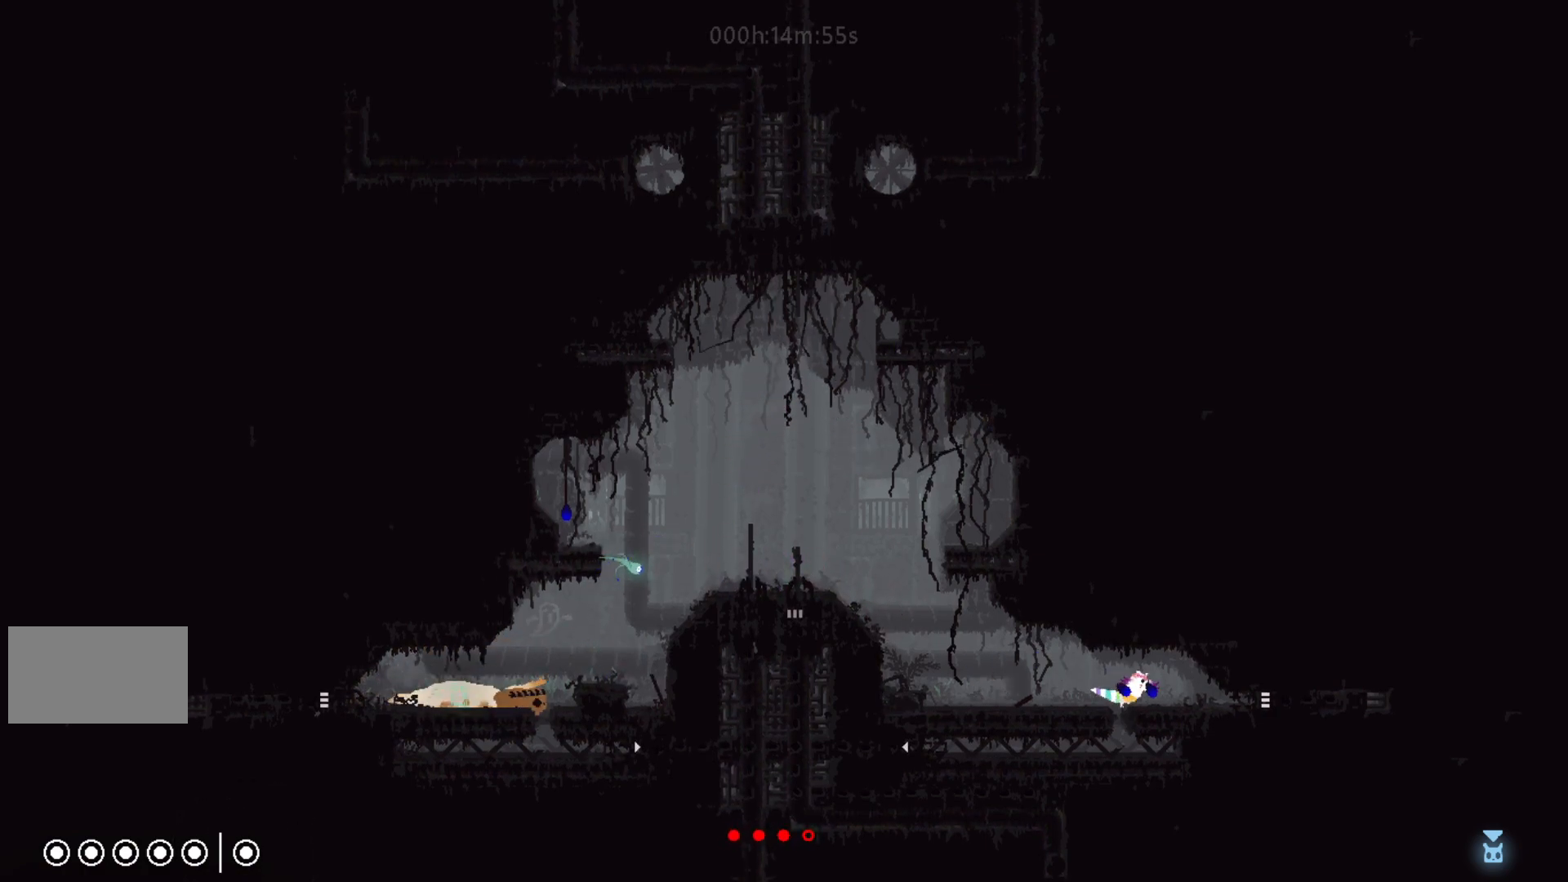
{"keys": ["right"], "events": []}
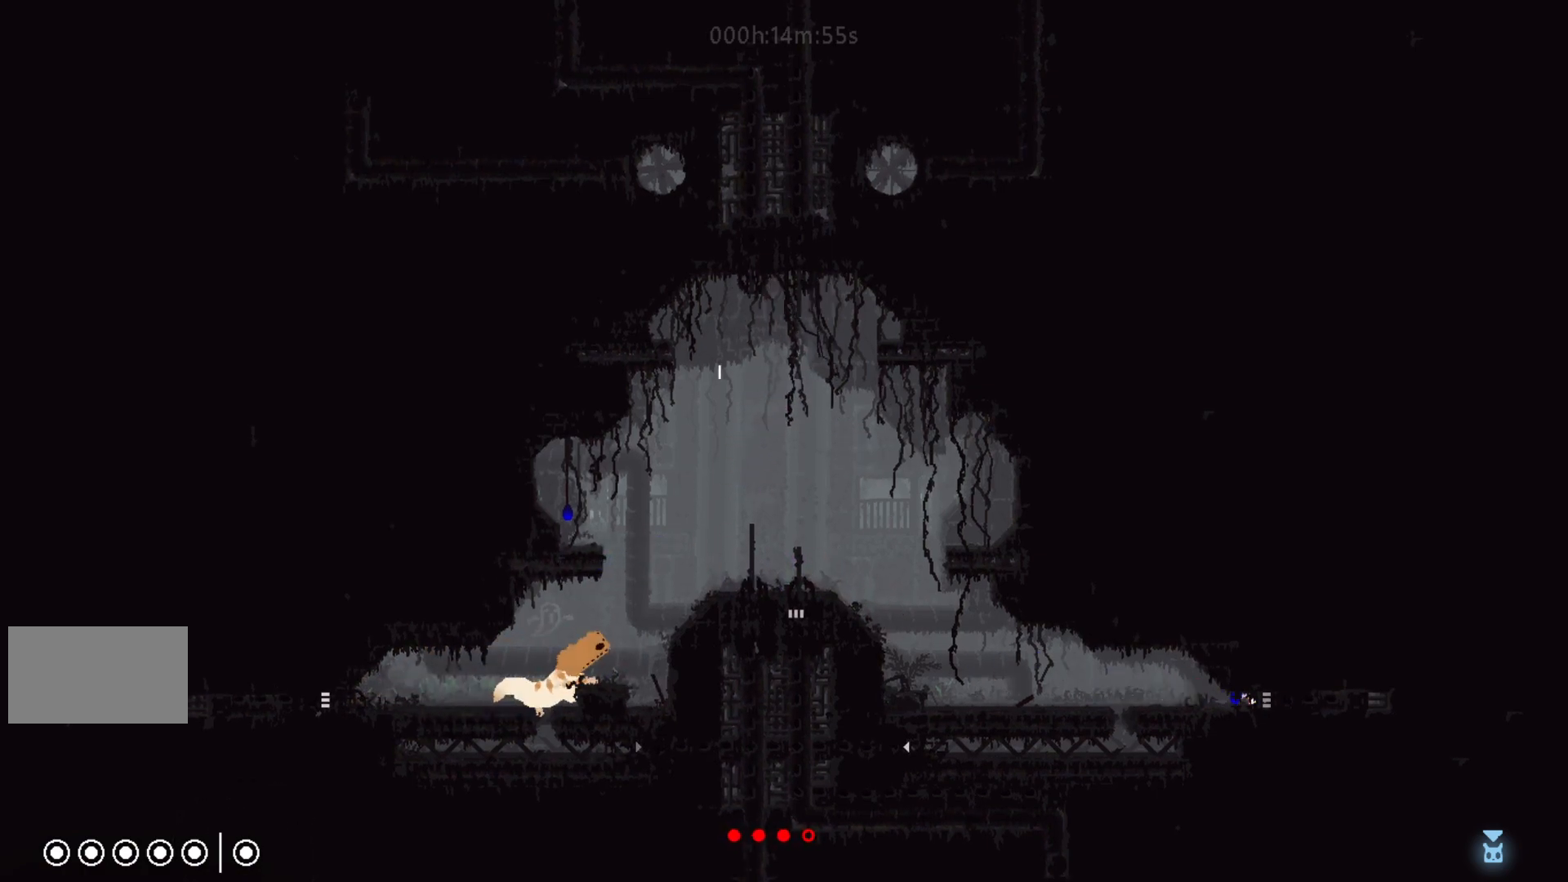
{"keys": ["right"], "events": []}